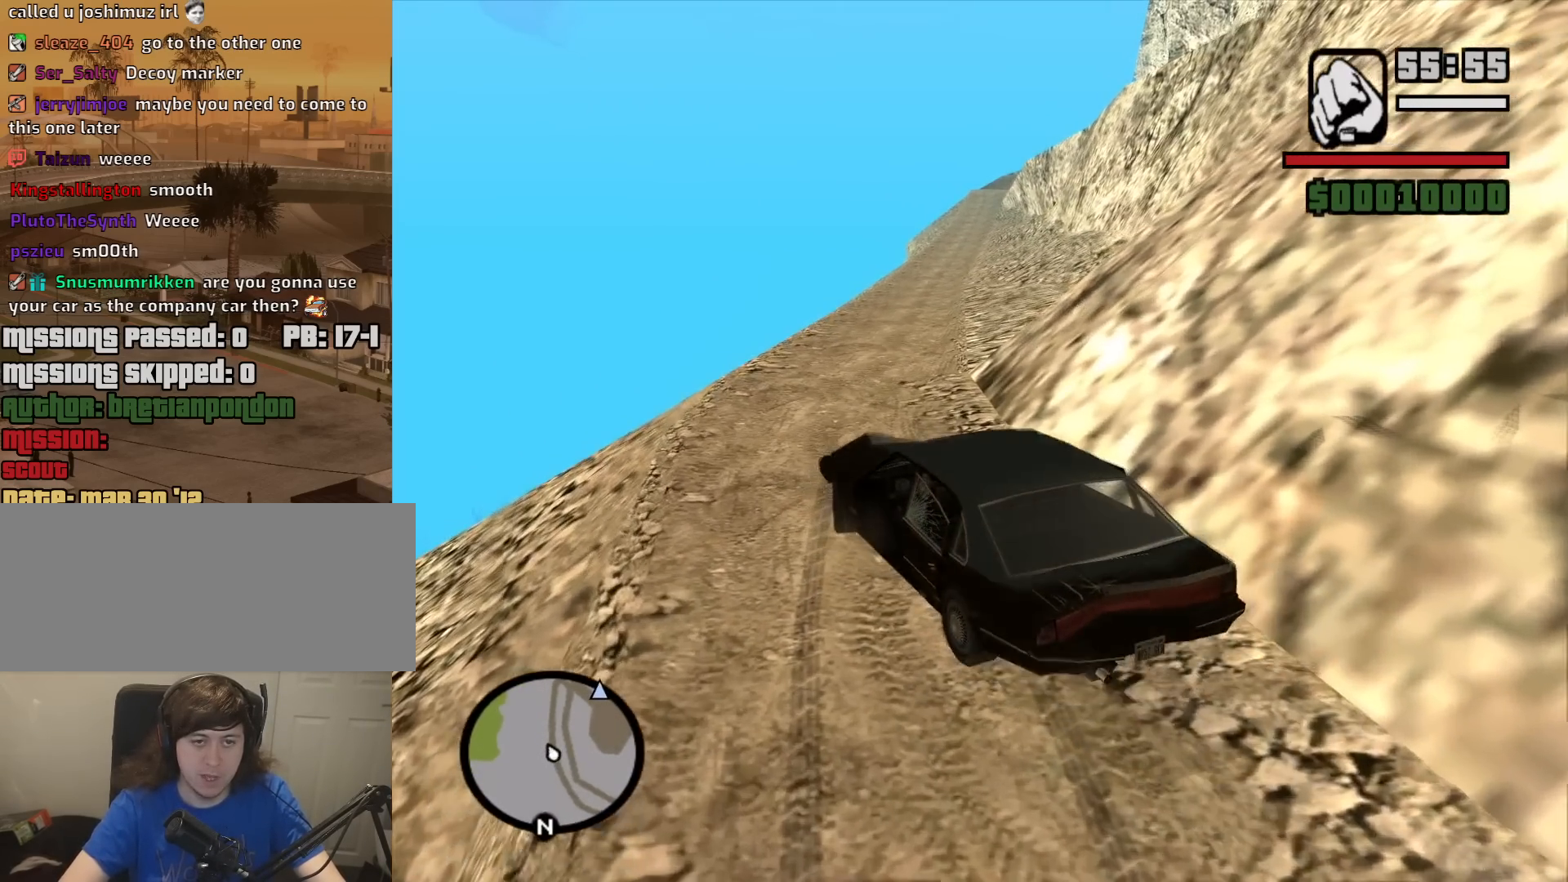
Gameplay with keyboard and mouse; each line is a JSON object with the keys and mouse buttons held at the frame after it. "events" lists presses ("down") and releases ("up") of "1", "2", "3", "4", "5", "6", "8", "a", "alt", "c", "ctrl", "d", "down", "e", "escape", "f", "f1", "f2", "f3", "g", "h", "left", "num2", "q", "r", "right", "s", "shift", "space", "t", "tab", "up", "v", "w", "x", "z", "mouse_left", "mouse_middle", "mouse_right", "mouse_wheel_up" and "mouse_wheel_down" between this image and that frame as [ms after this image, input, new state], when the widget could be followed in between. "mouse_left", "mouse_middle", "mouse_right", "mouse_wheel_up", "mouse_wheel_down" = the "left", "middle", "right", "wheel_up", "wheel_down" buttons of the "mouse" list. No other keys are recorded. Mouse movement is not recorded.
{"keys": ["w"], "mouse": [], "events": [[17, "d", "up"], [200, "d", "down"], [483, "d", "up"]]}
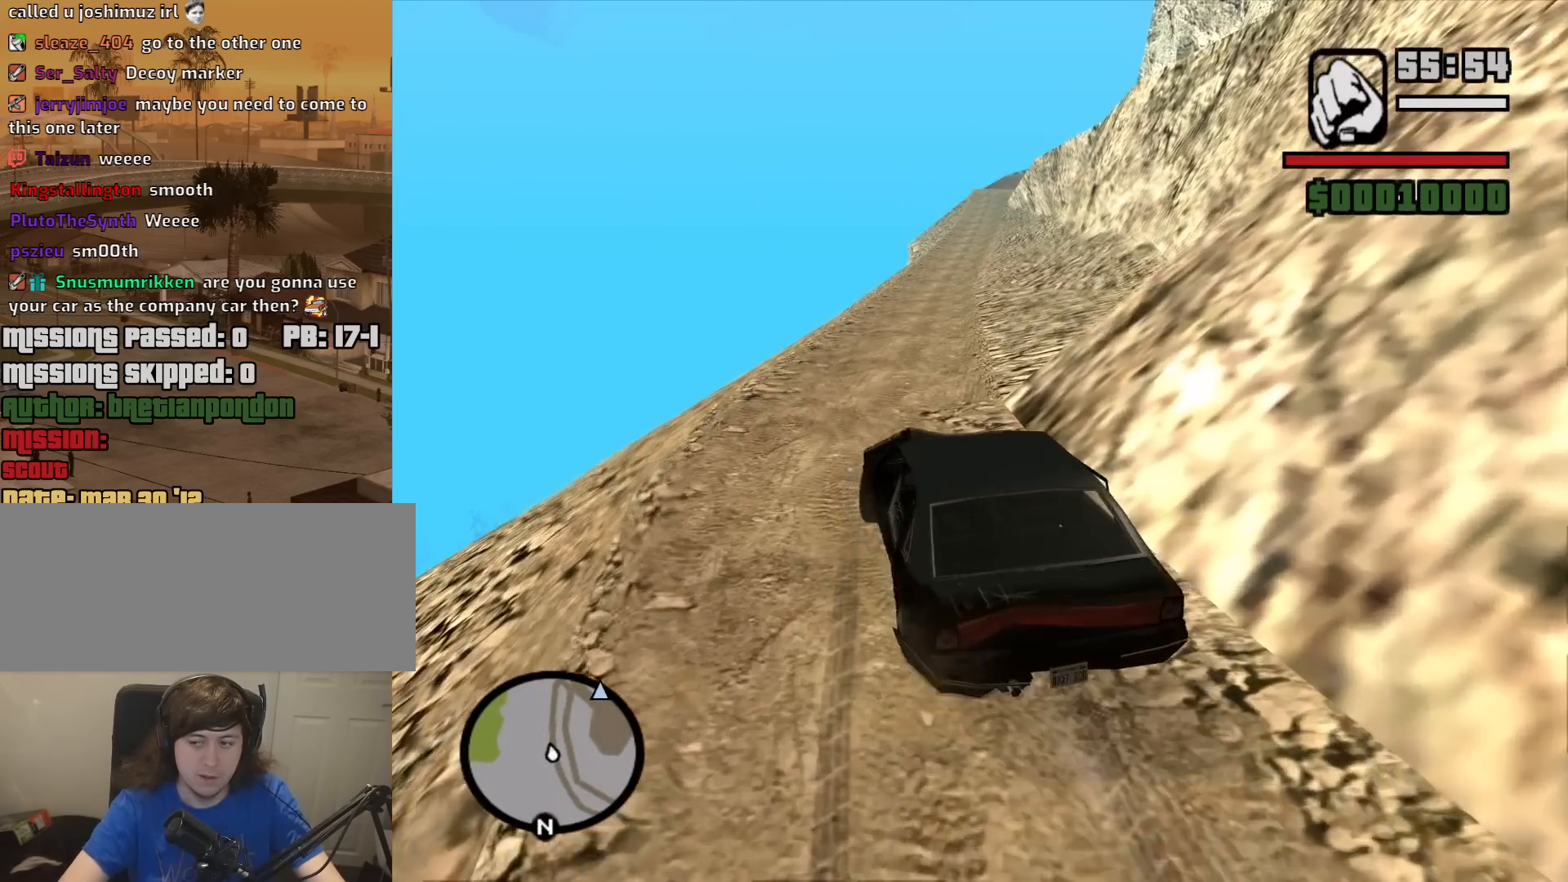
{"keys": ["w"], "mouse": [], "events": [[167, "d", "down"], [267, "d", "up"]]}
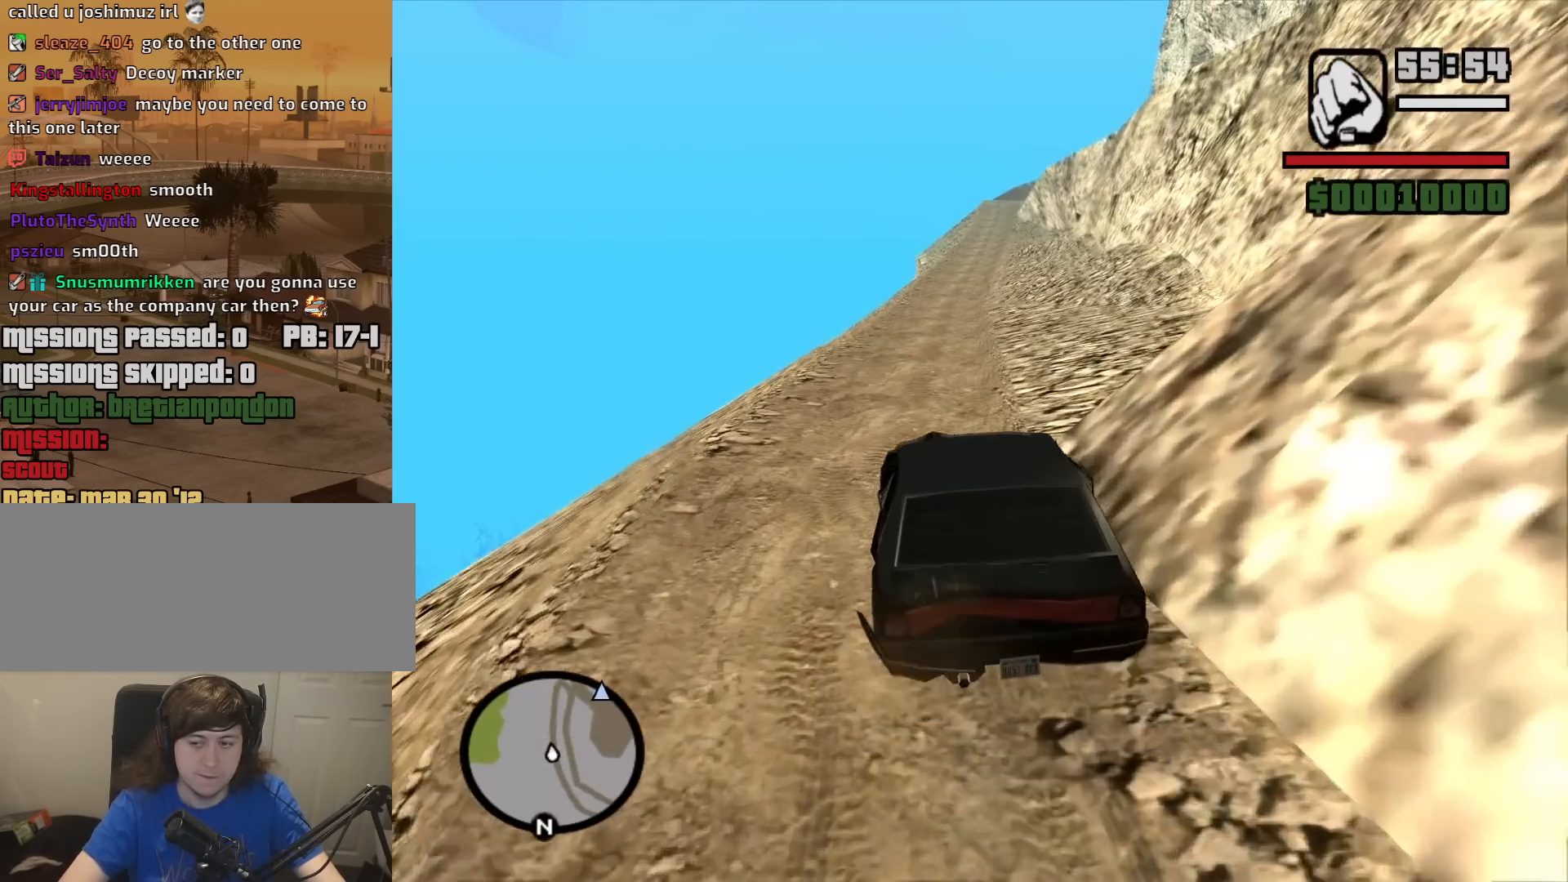
{"keys": ["w"], "mouse": [], "events": [[183, "d", "down"], [317, "d", "up"]]}
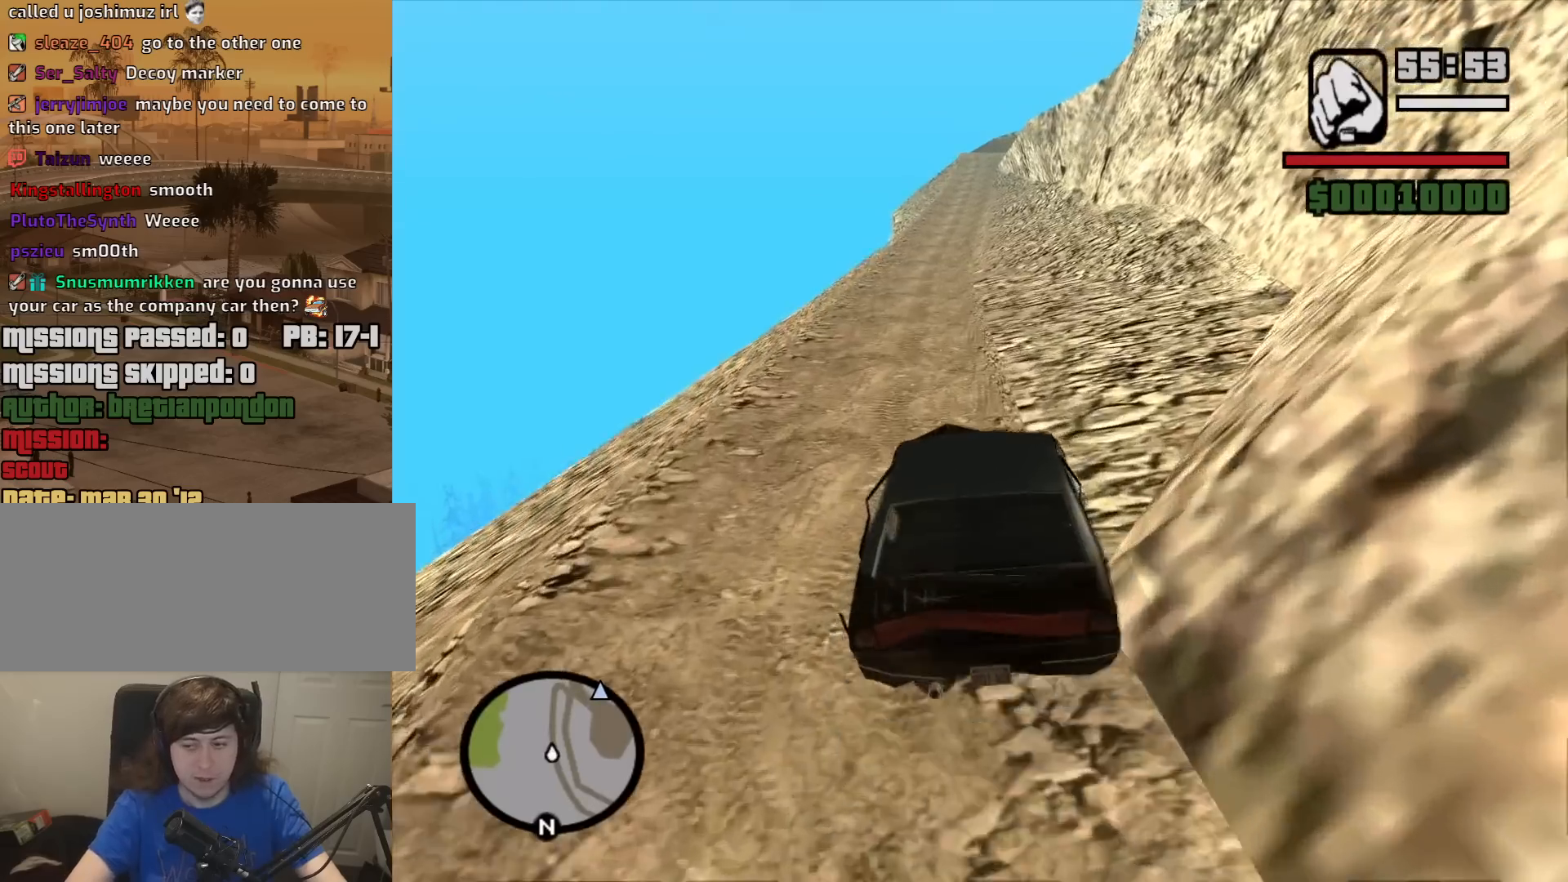
{"keys": ["a", "w"], "mouse": [], "events": [[150, "d", "down"], [300, "d", "up"], [483, "a", "down"]]}
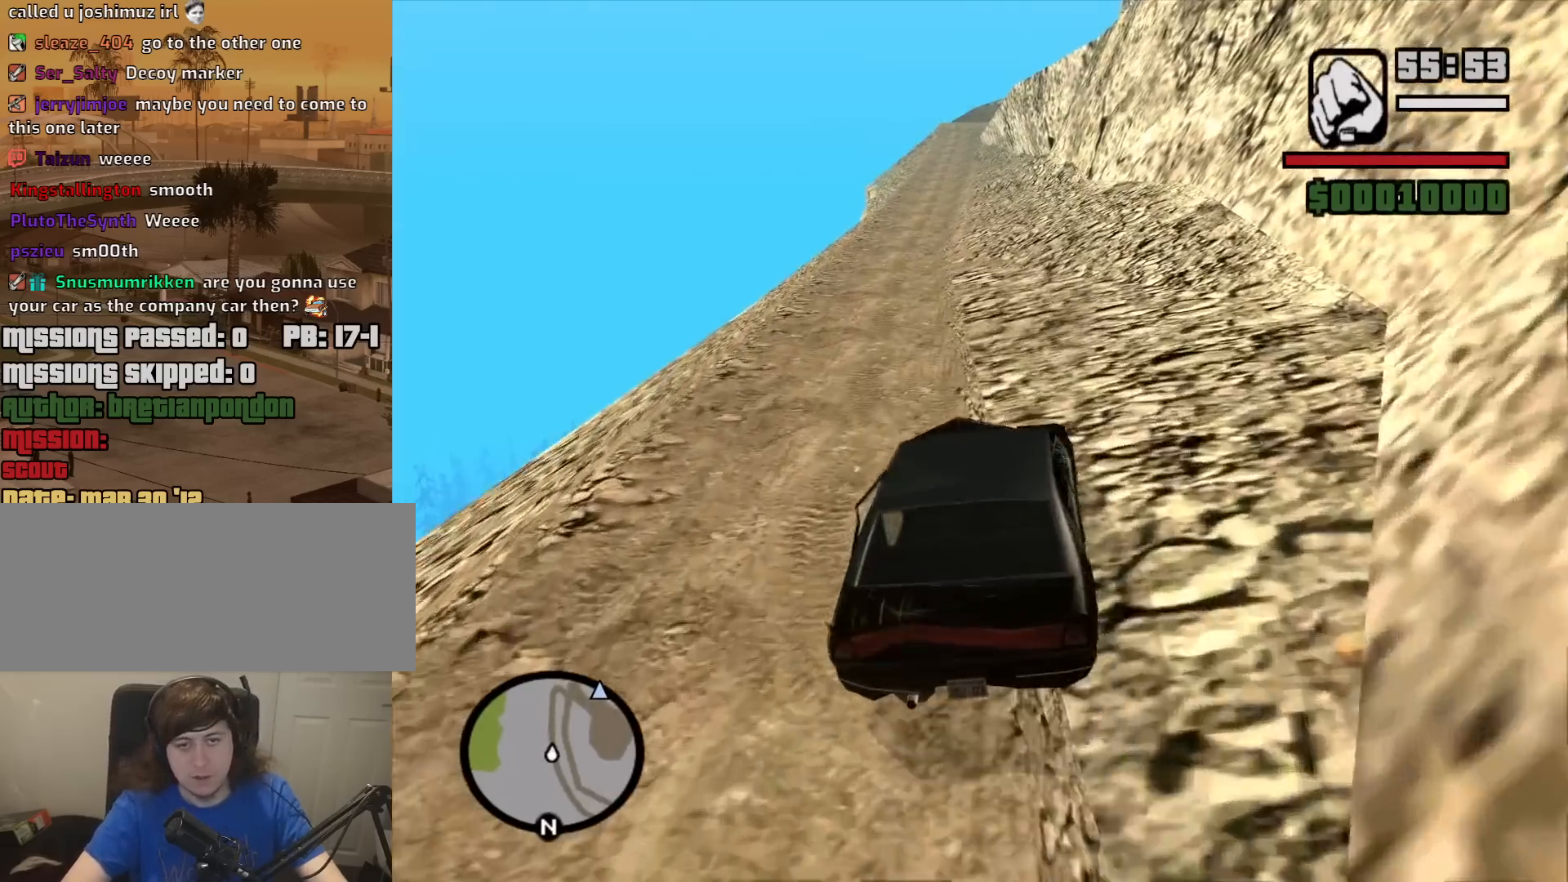
{"keys": ["w"], "mouse": [], "events": [[167, "a", "up"]]}
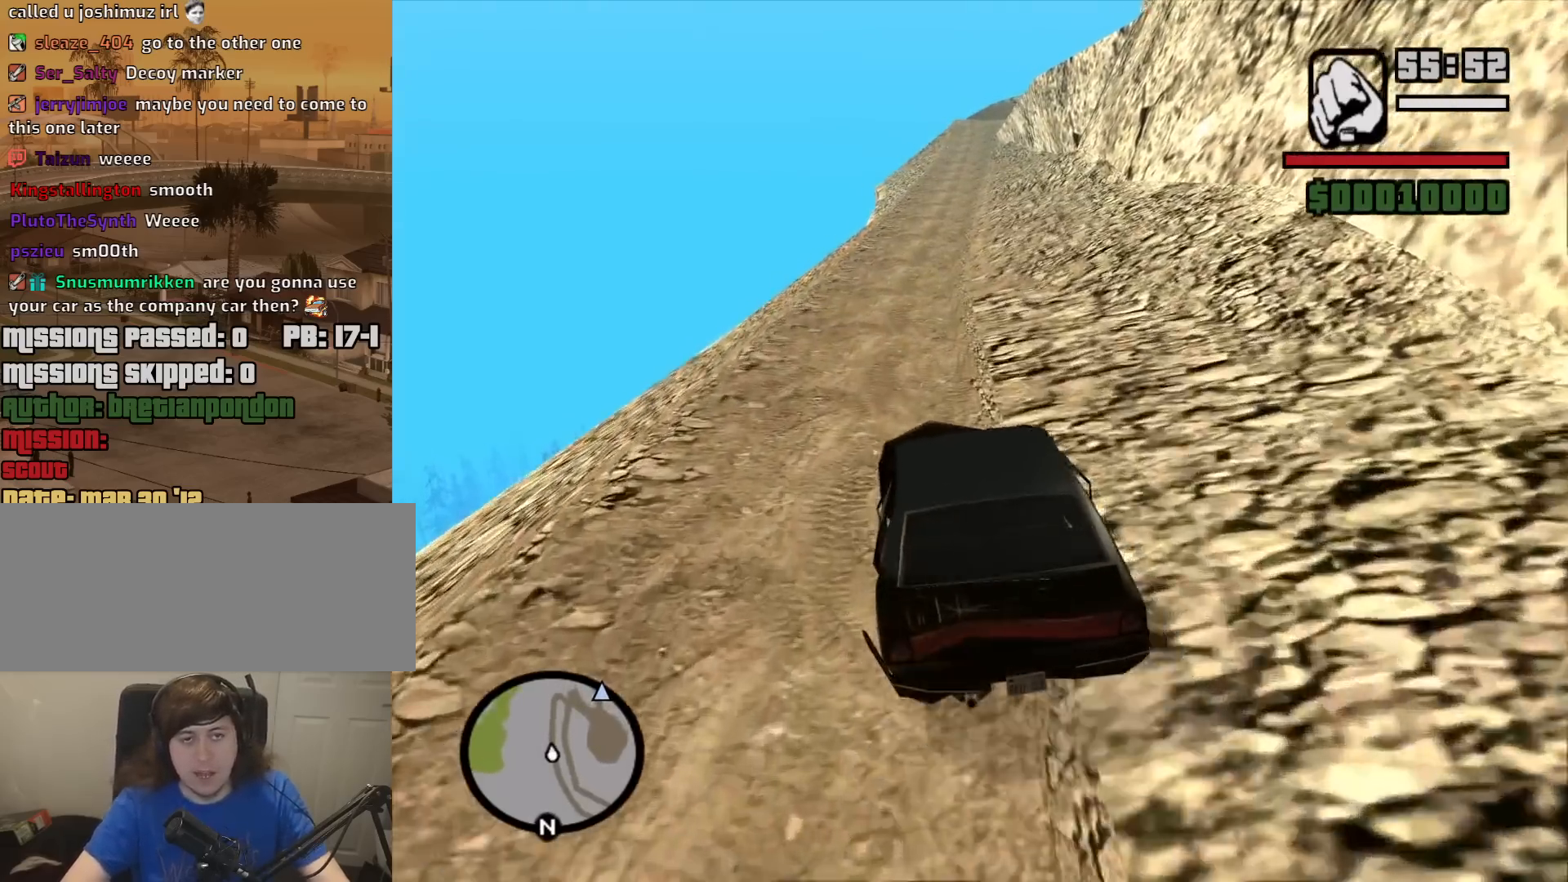
{"keys": ["w"], "mouse": [], "events": [[83, "d", "down"], [183, "d", "up"]]}
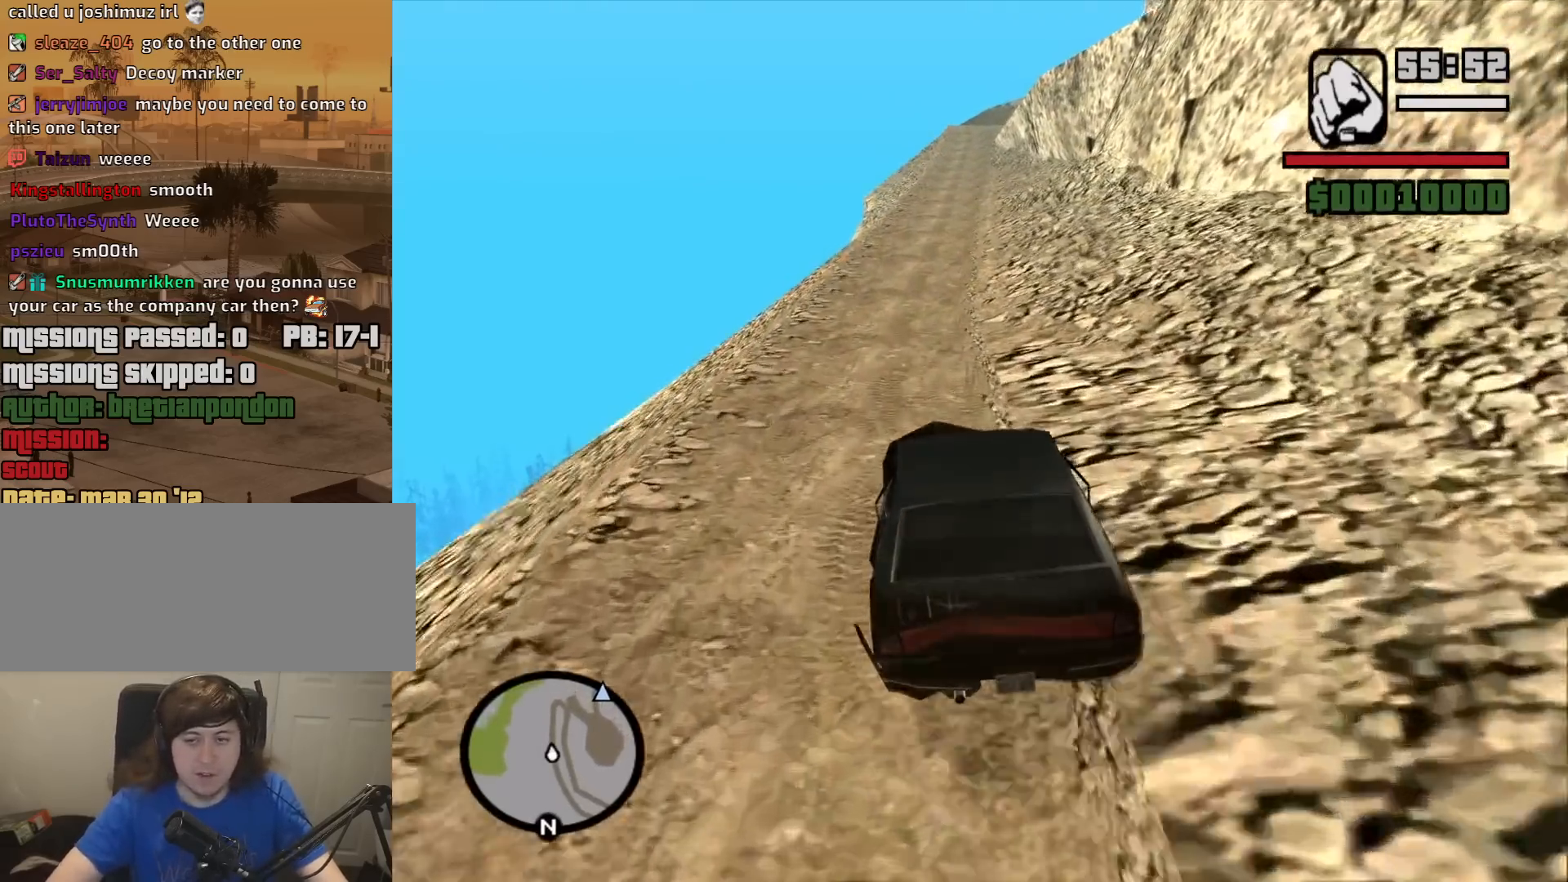
{"keys": ["w"], "mouse": [], "events": []}
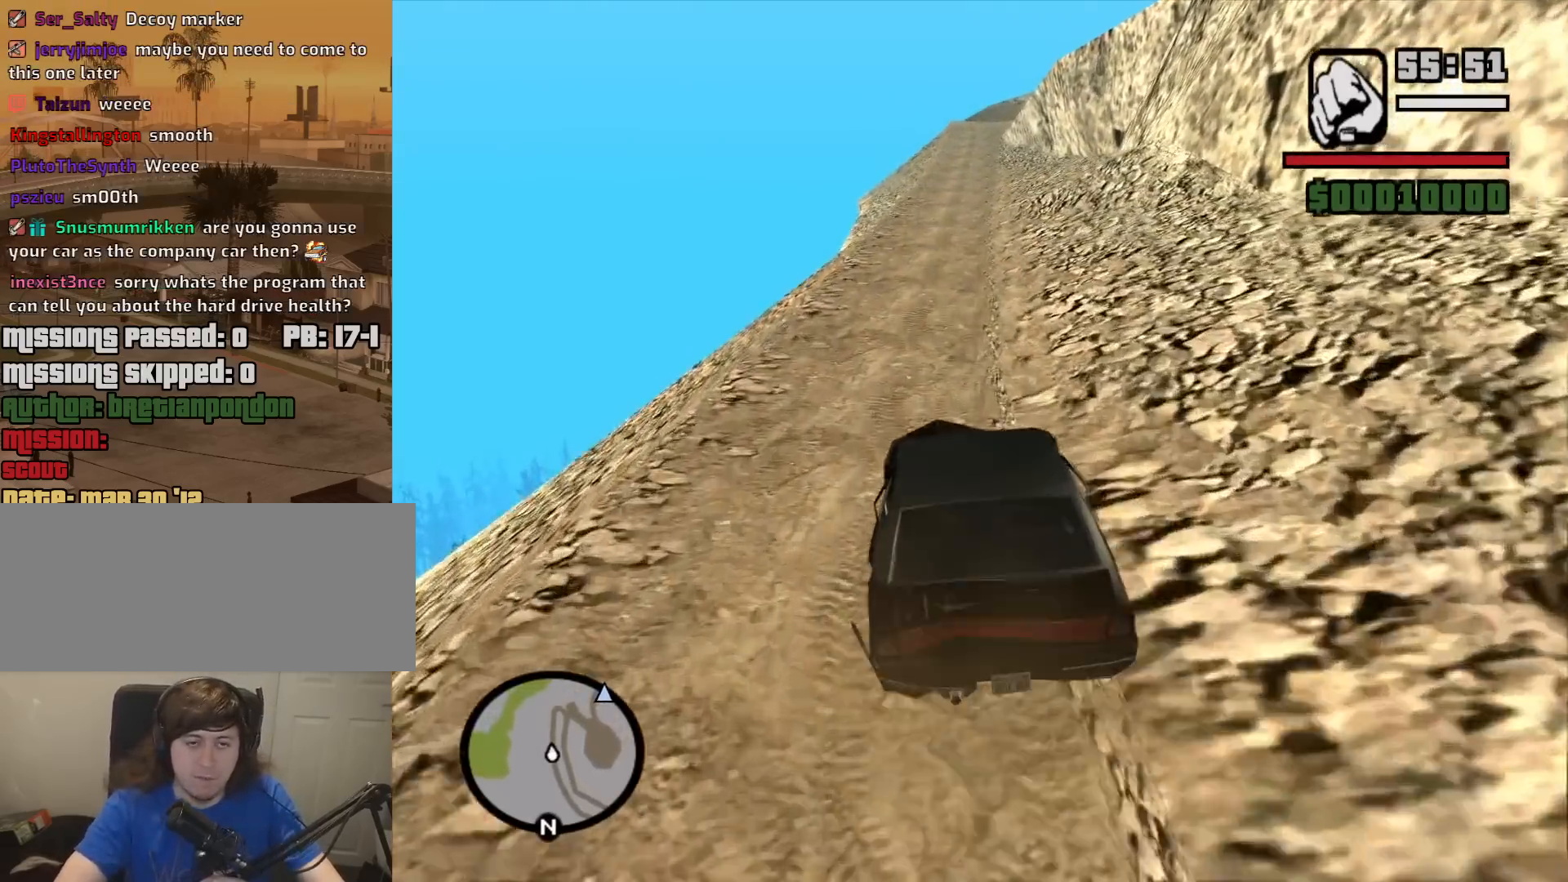
{"keys": ["w"], "mouse": [], "events": [[350, "d", "down"], [450, "d", "up"]]}
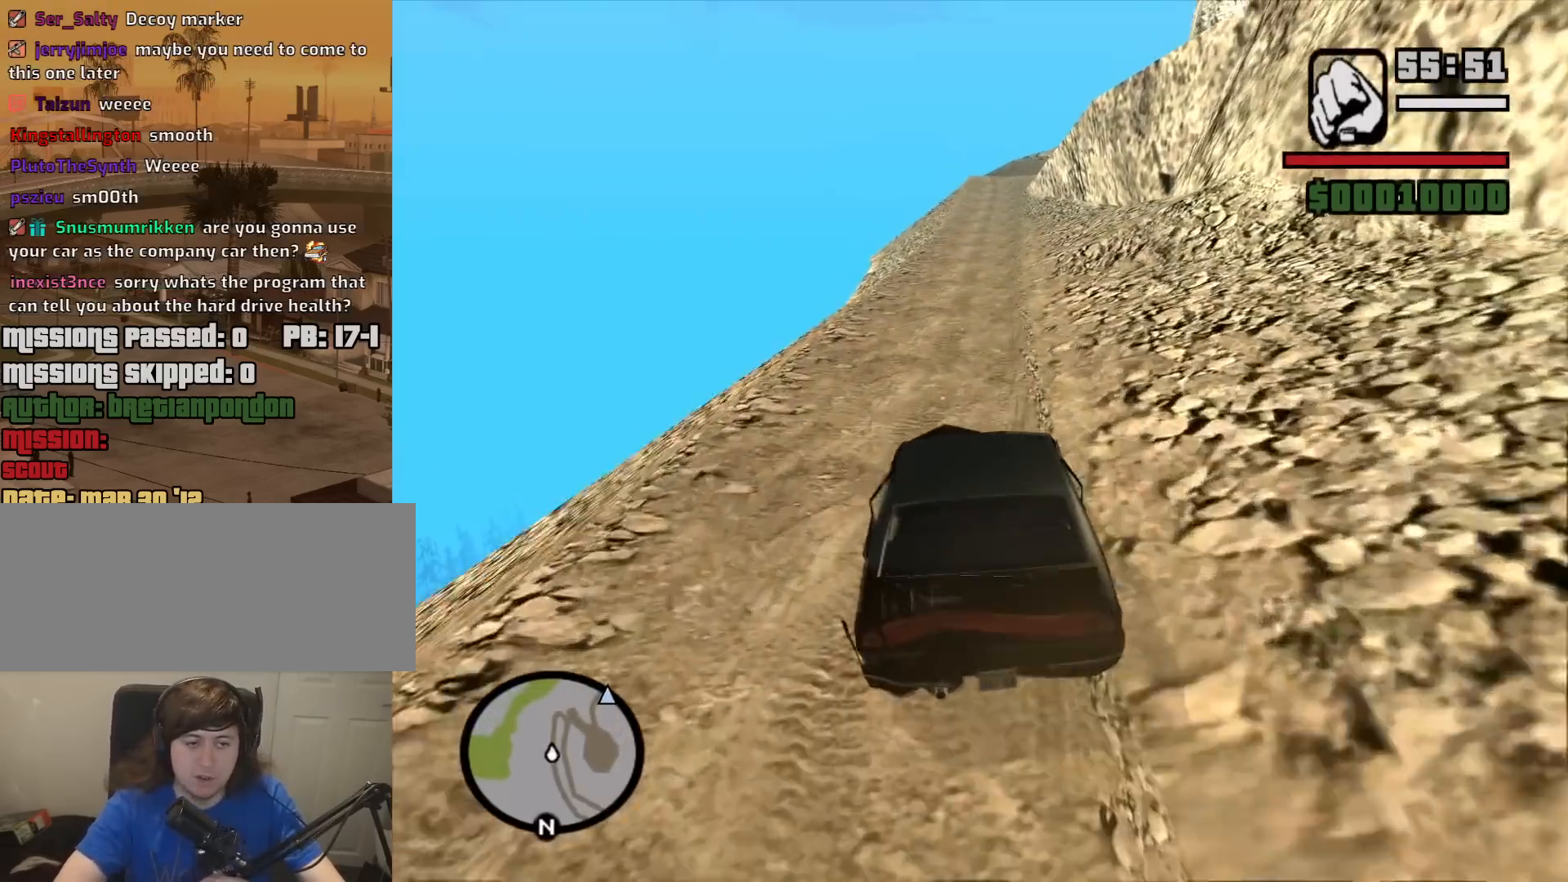
{"keys": ["w"], "mouse": [], "events": [[283, "d", "down"], [367, "d", "up"]]}
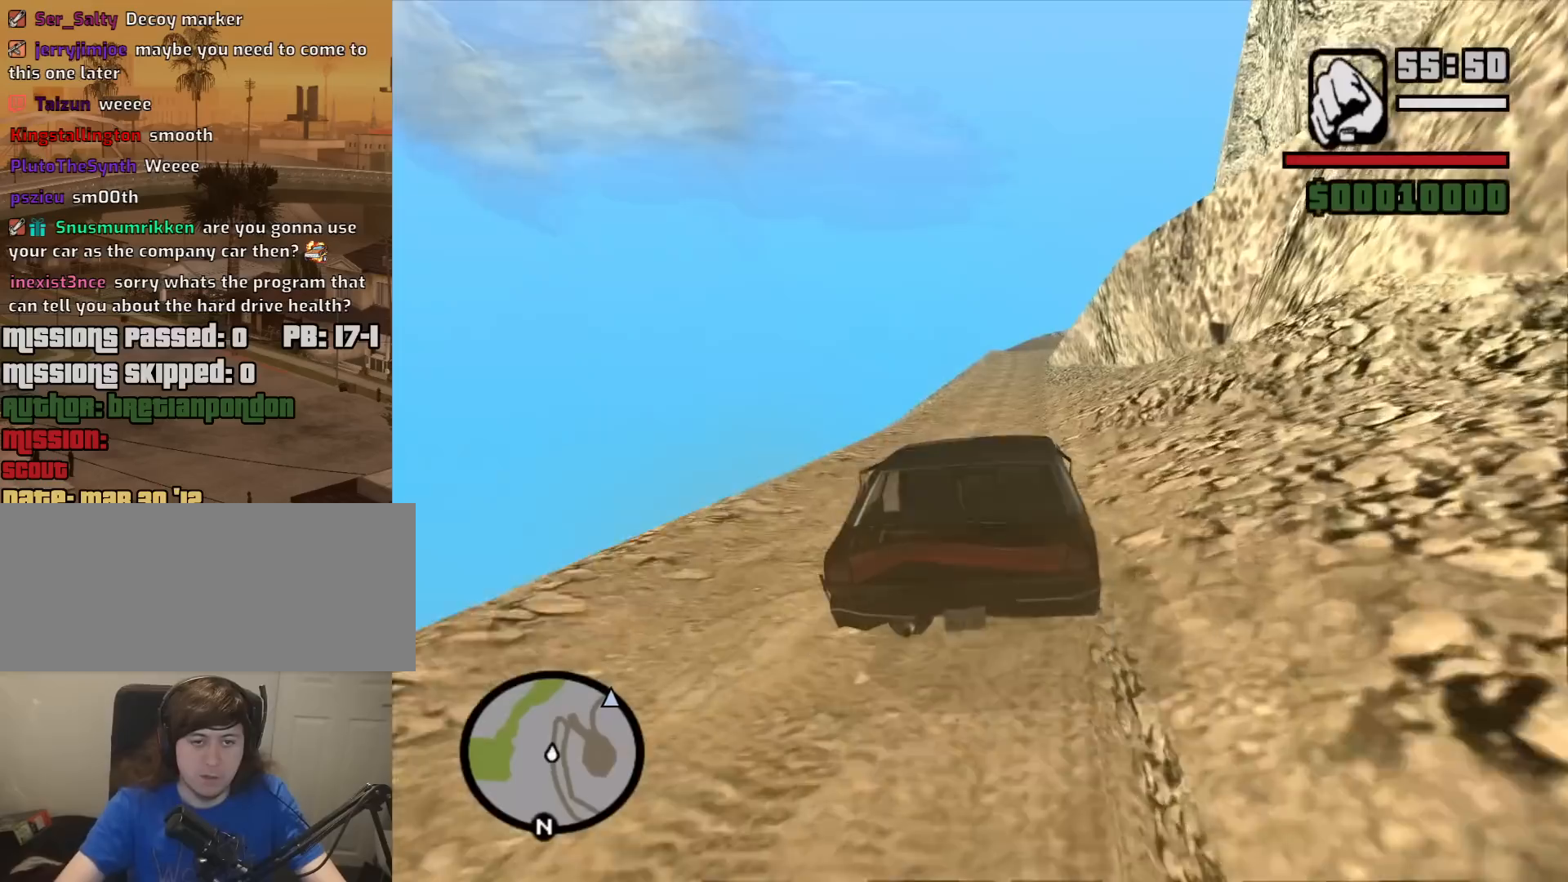
{"keys": ["w"], "mouse": [], "events": [[250, "a", "down"], [333, "a", "up"]]}
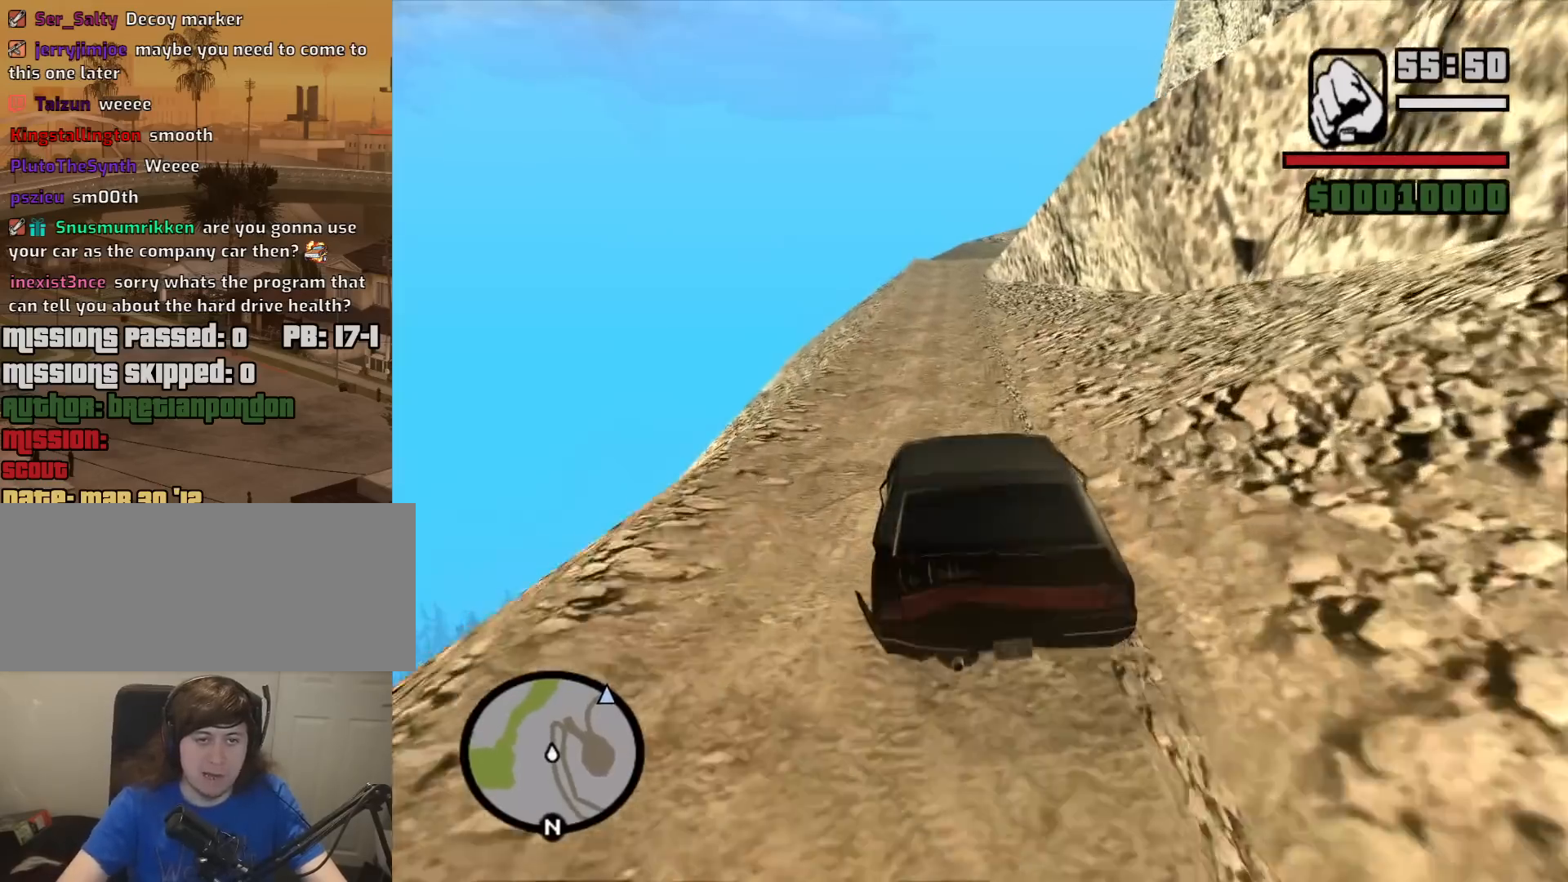
{"keys": ["w"], "mouse": [], "events": []}
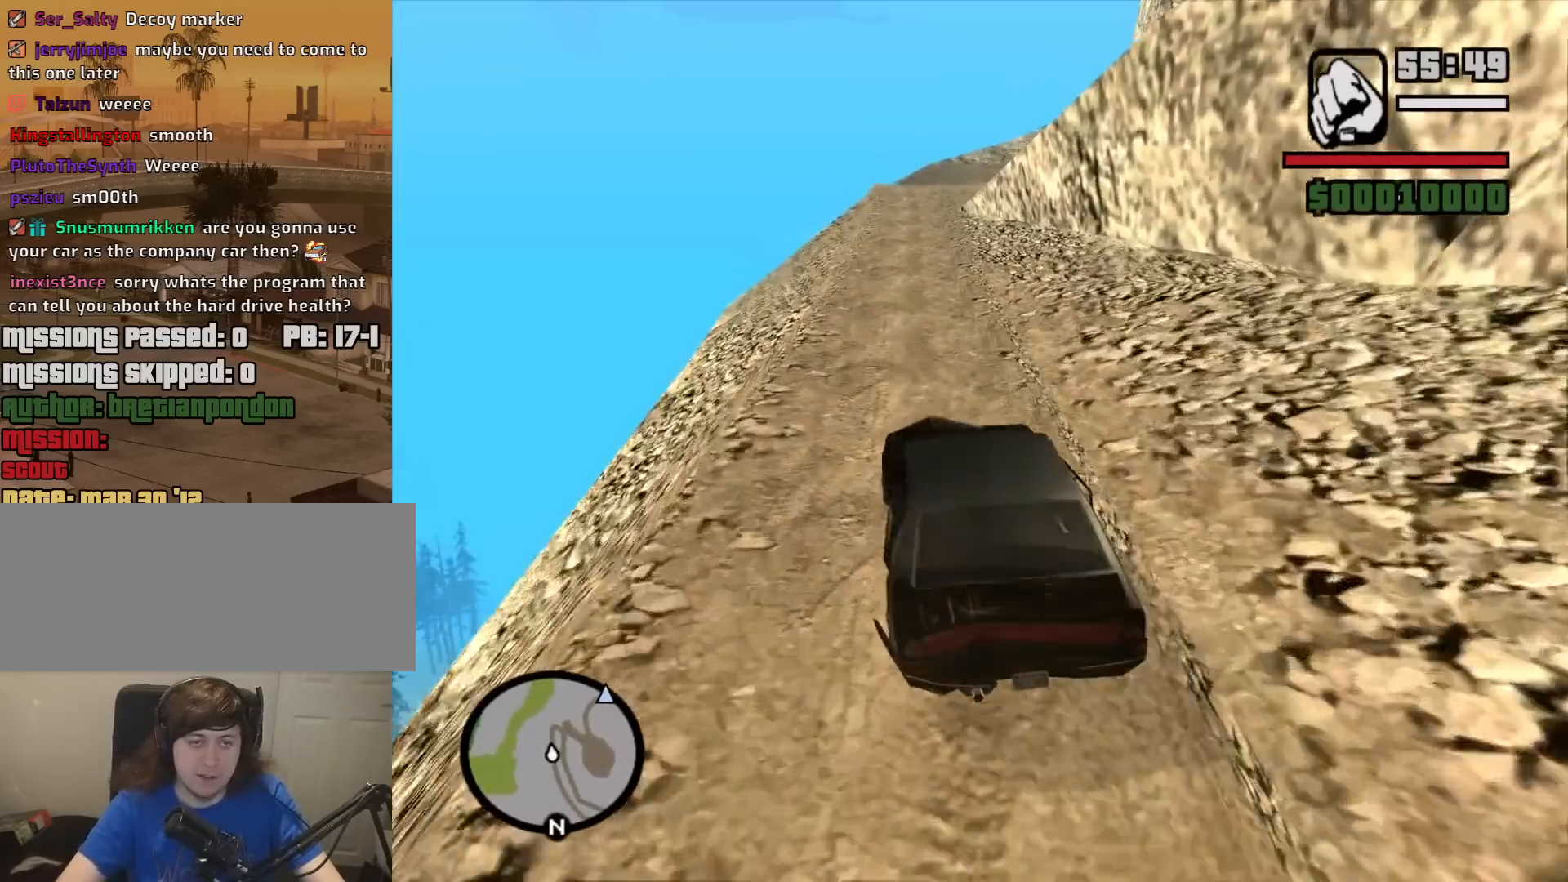
{"keys": ["d", "w"], "mouse": [], "events": [[417, "d", "down"]]}
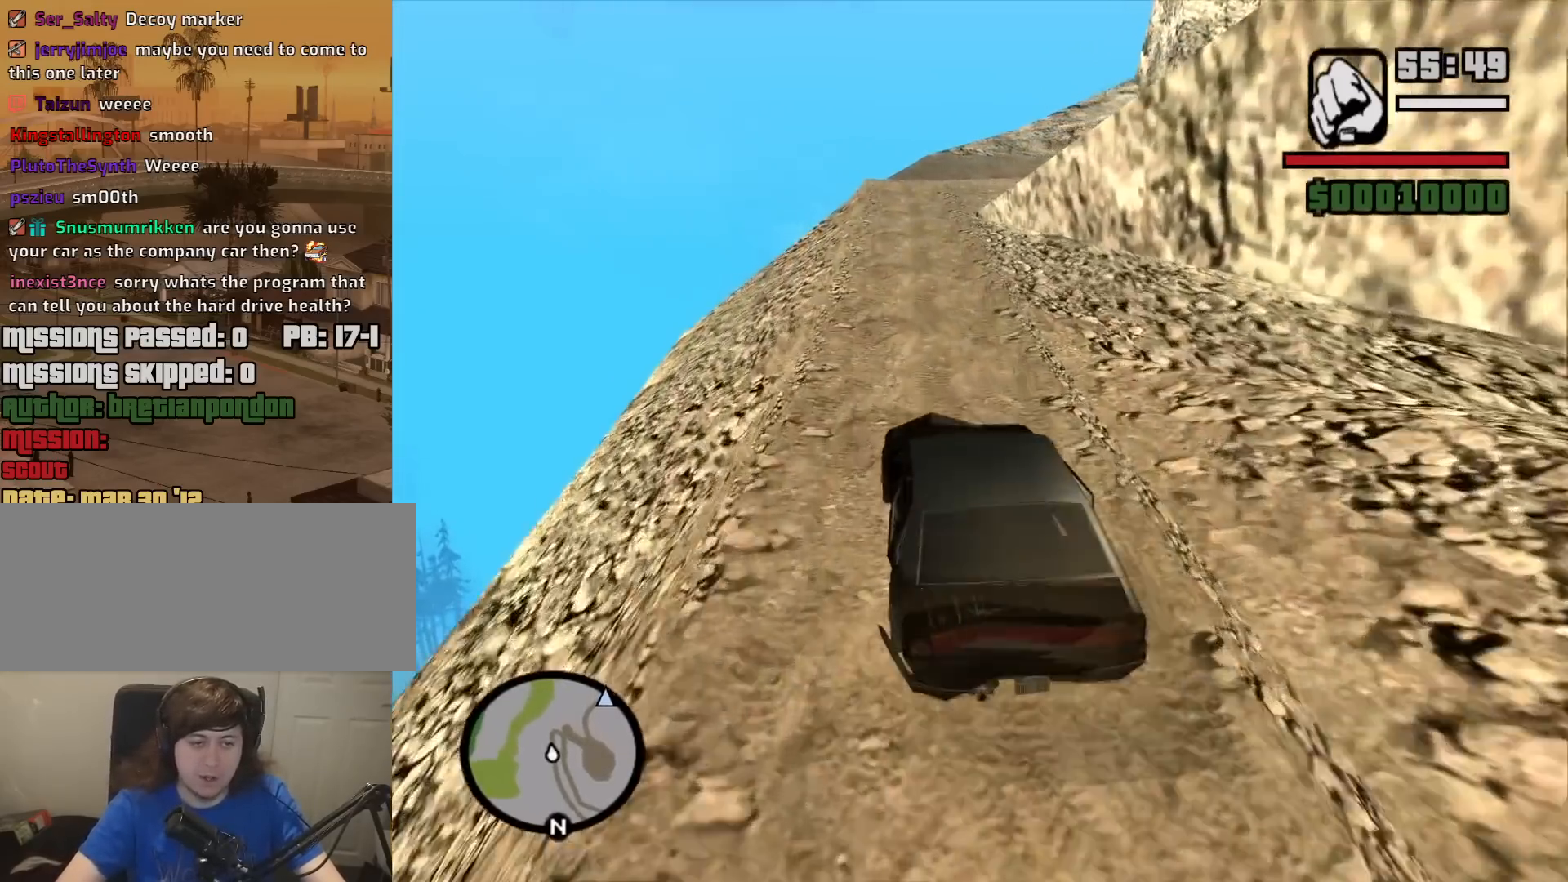
{"keys": ["w"], "mouse": [], "events": [[17, "d", "up"]]}
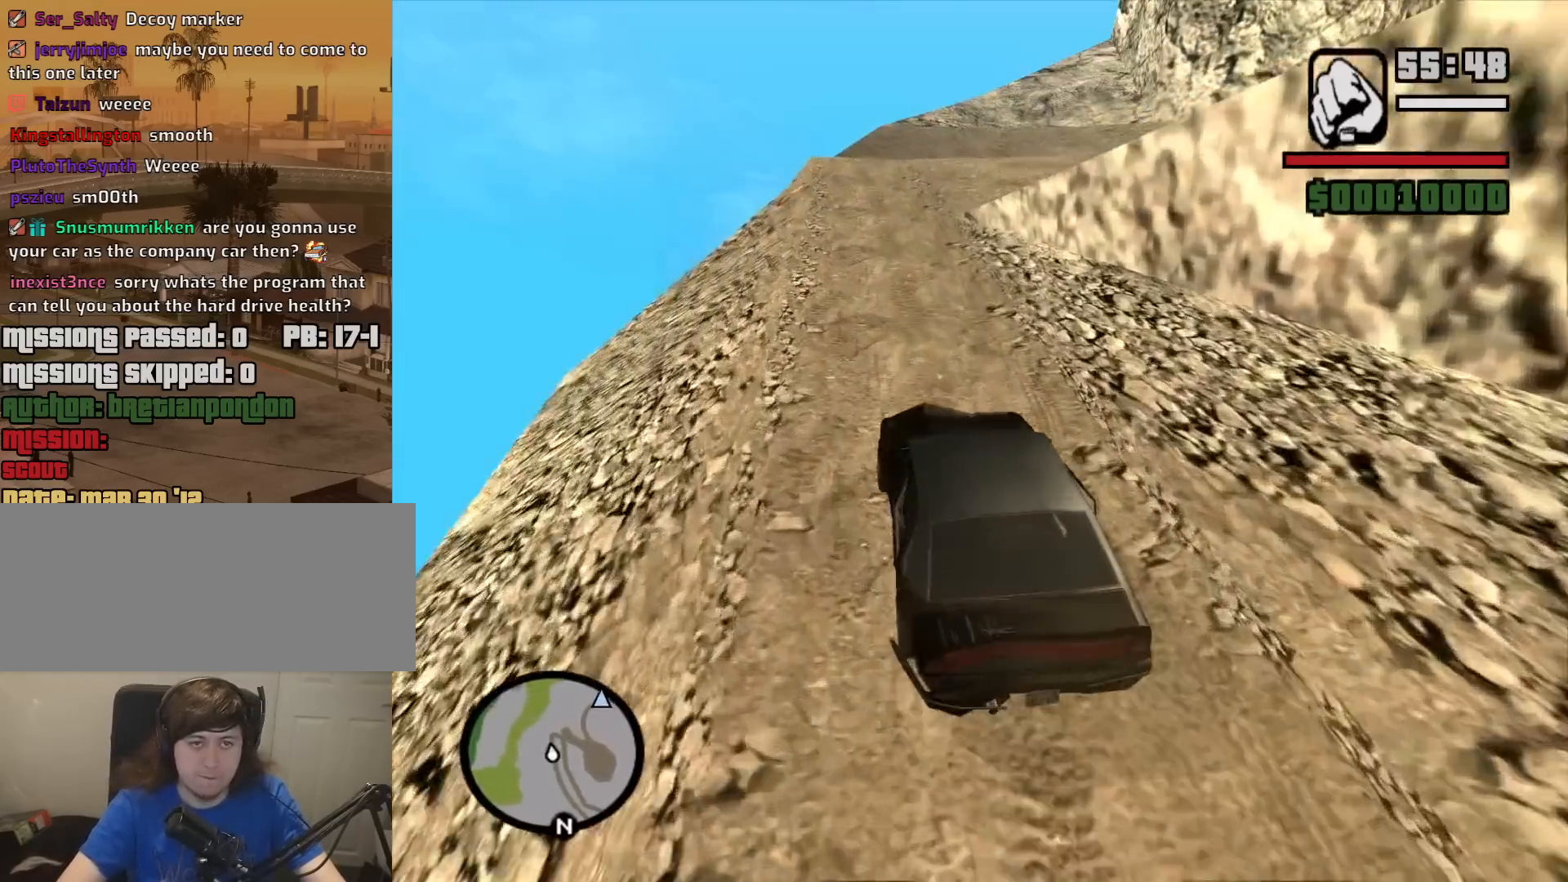
{"keys": ["w"], "mouse": [], "events": []}
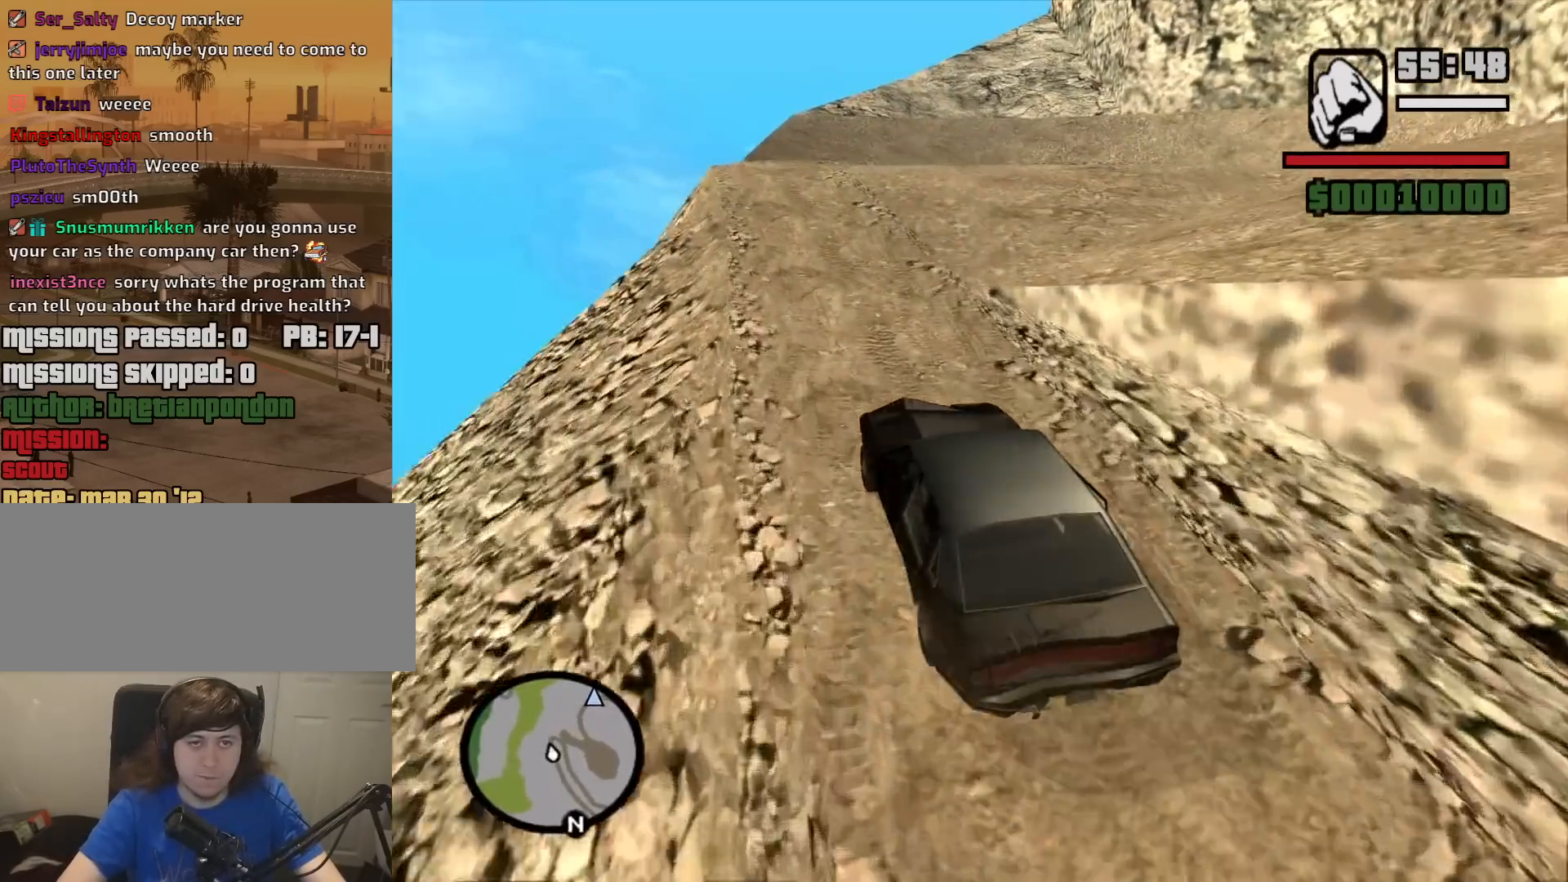
{"keys": ["d"], "mouse": [], "events": [[33, "d", "down"], [83, "w", "up"], [283, "space", "down"], [367, "space", "up"]]}
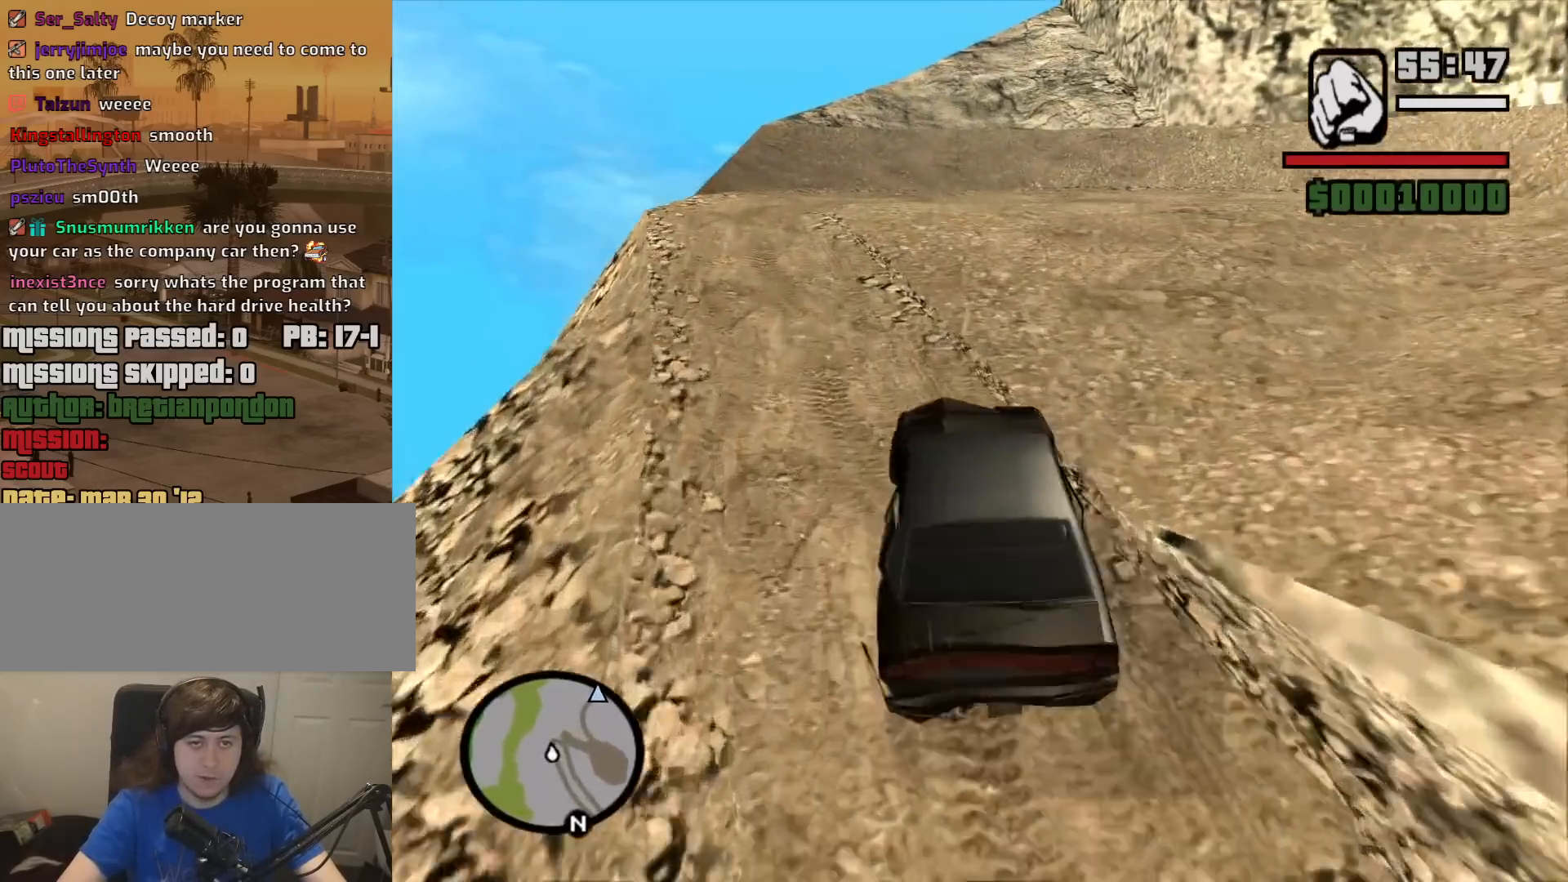
{"keys": ["w"], "mouse": [], "events": [[333, "w", "down"], [433, "d", "up"]]}
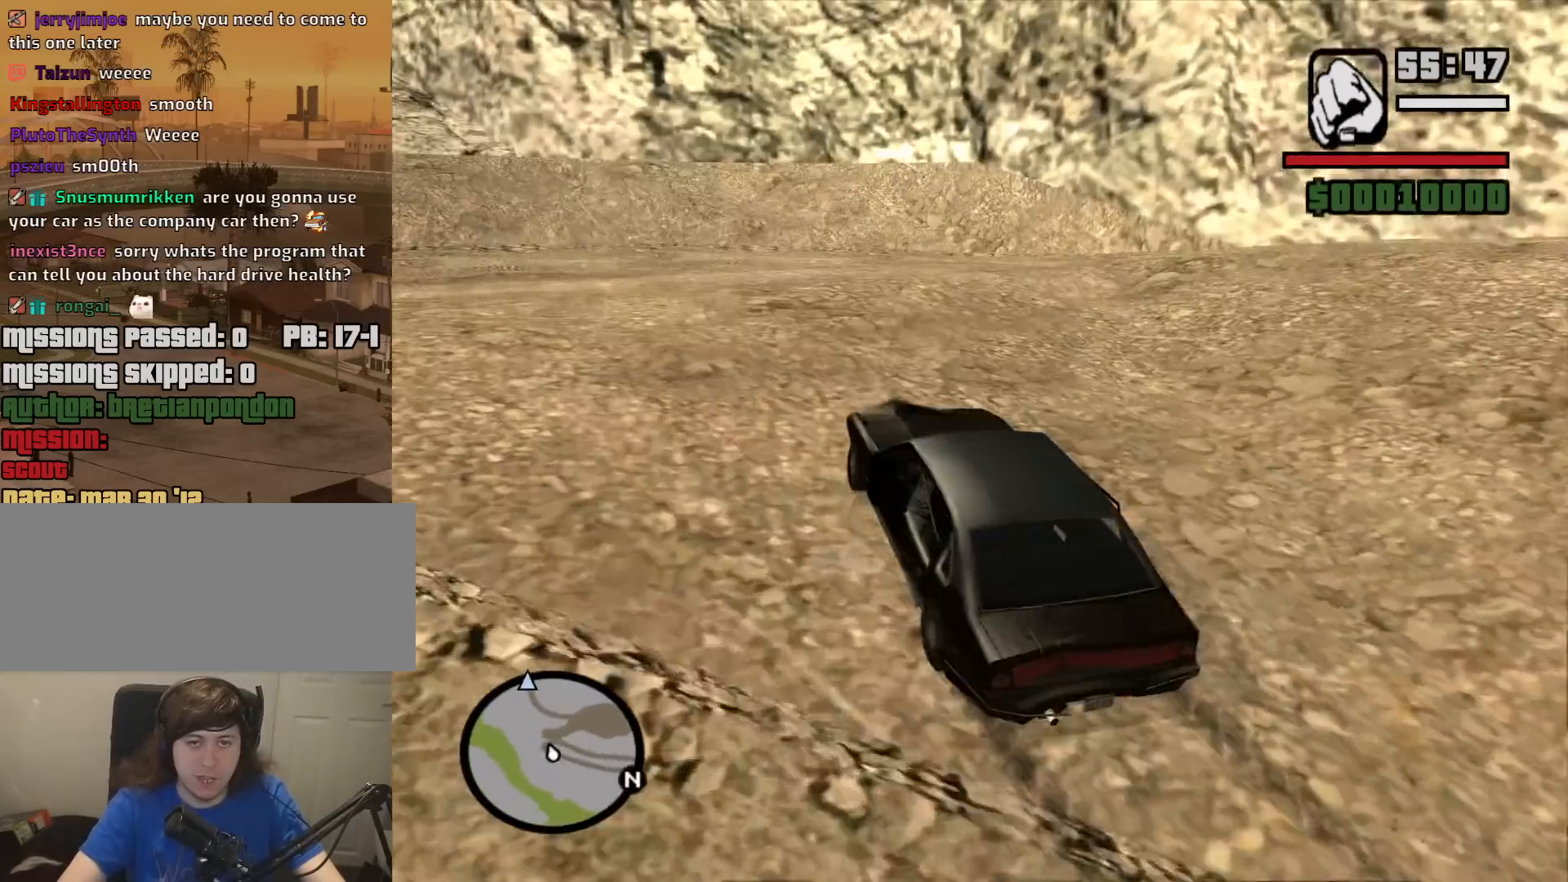
{"keys": ["d", "w"], "mouse": [], "events": [[67, "d", "down"]]}
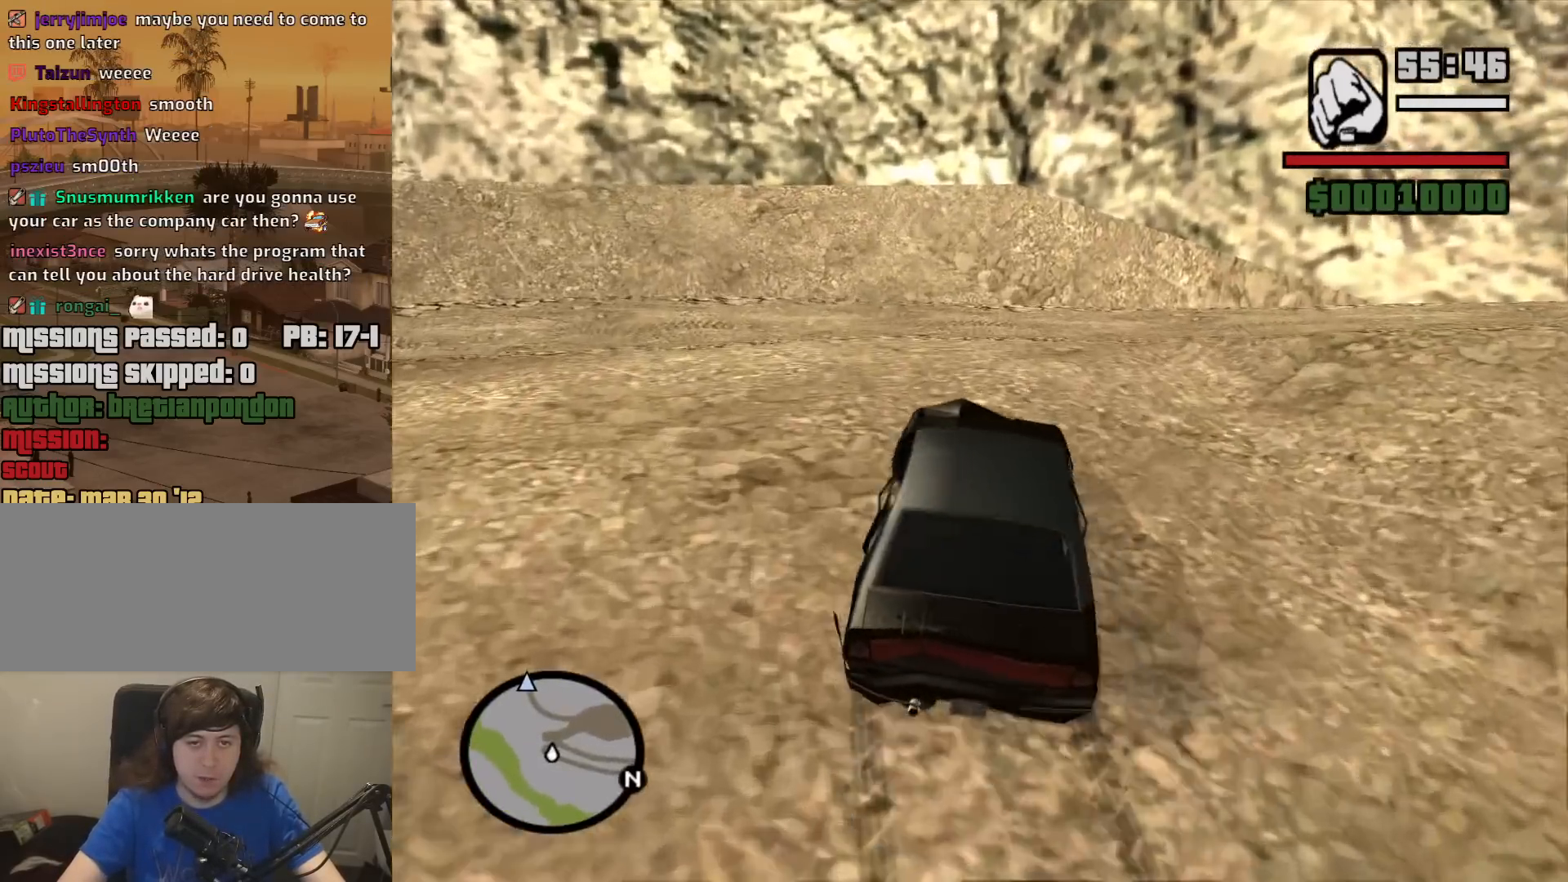
{"keys": ["d"], "mouse": [], "events": [[417, "w", "up"]]}
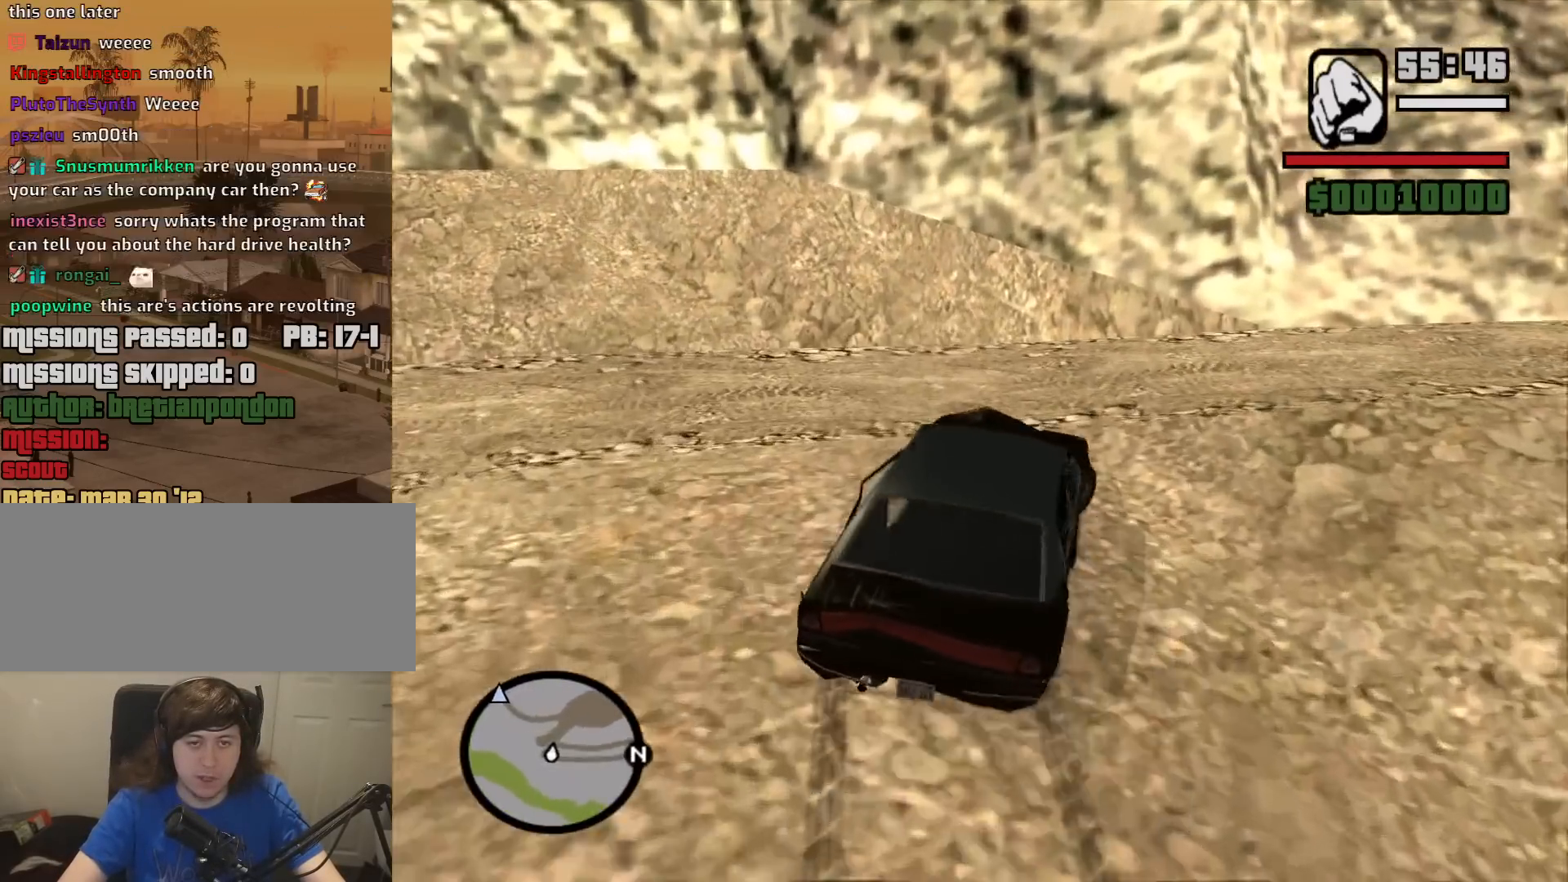
{"keys": ["w"], "mouse": [], "events": [[50, "space", "down"], [200, "space", "up"], [300, "w", "down"], [483, "d", "up"]]}
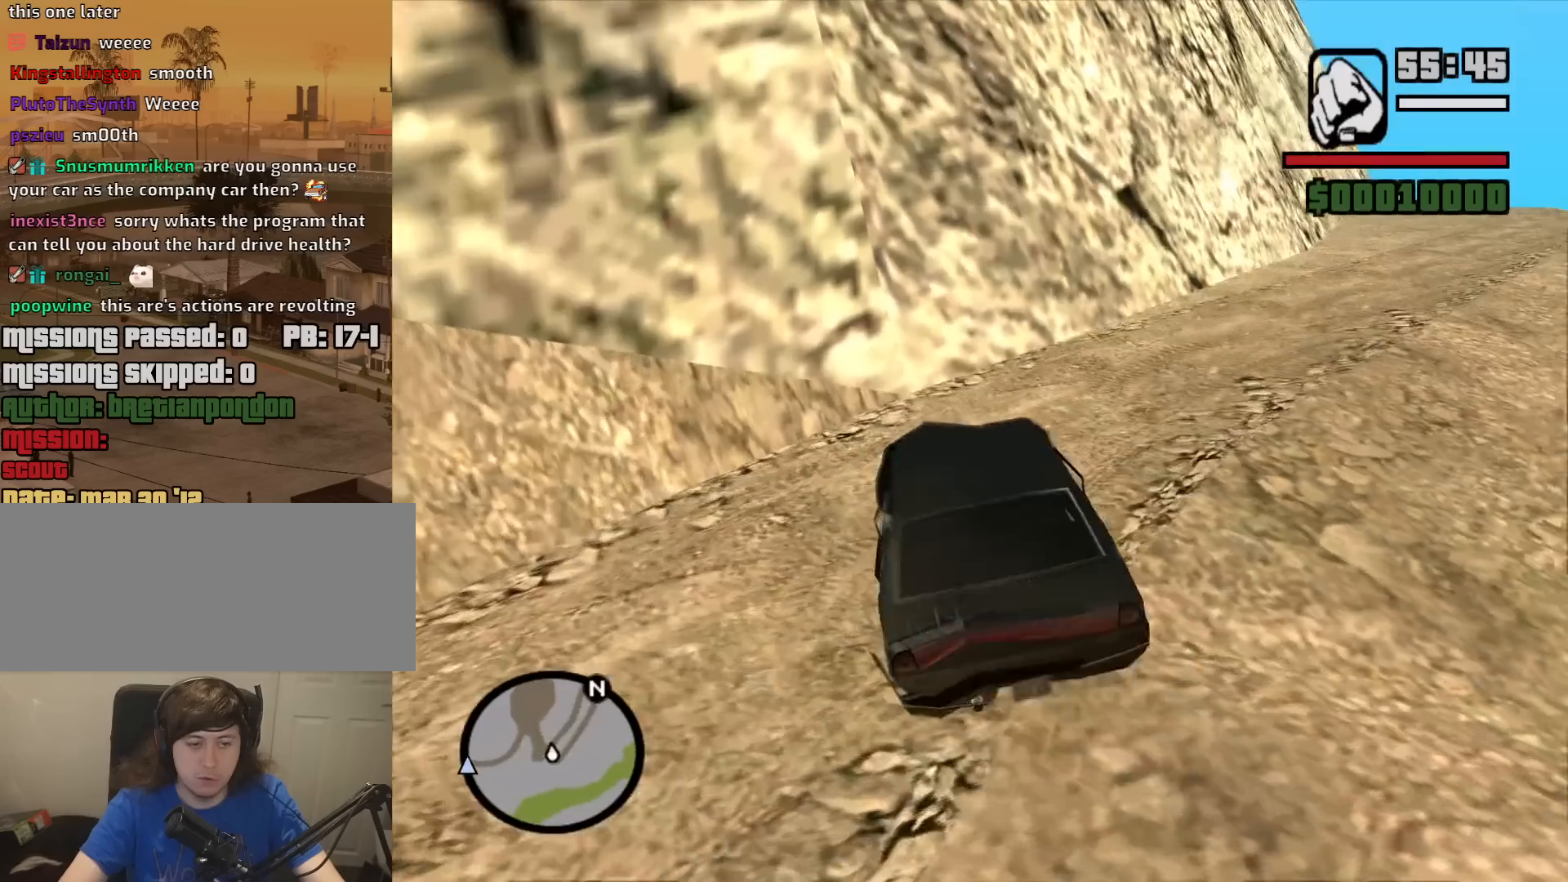
{"keys": ["a", "w"], "mouse": [], "events": [[67, "d", "down"], [217, "d", "up"], [317, "a", "down"]]}
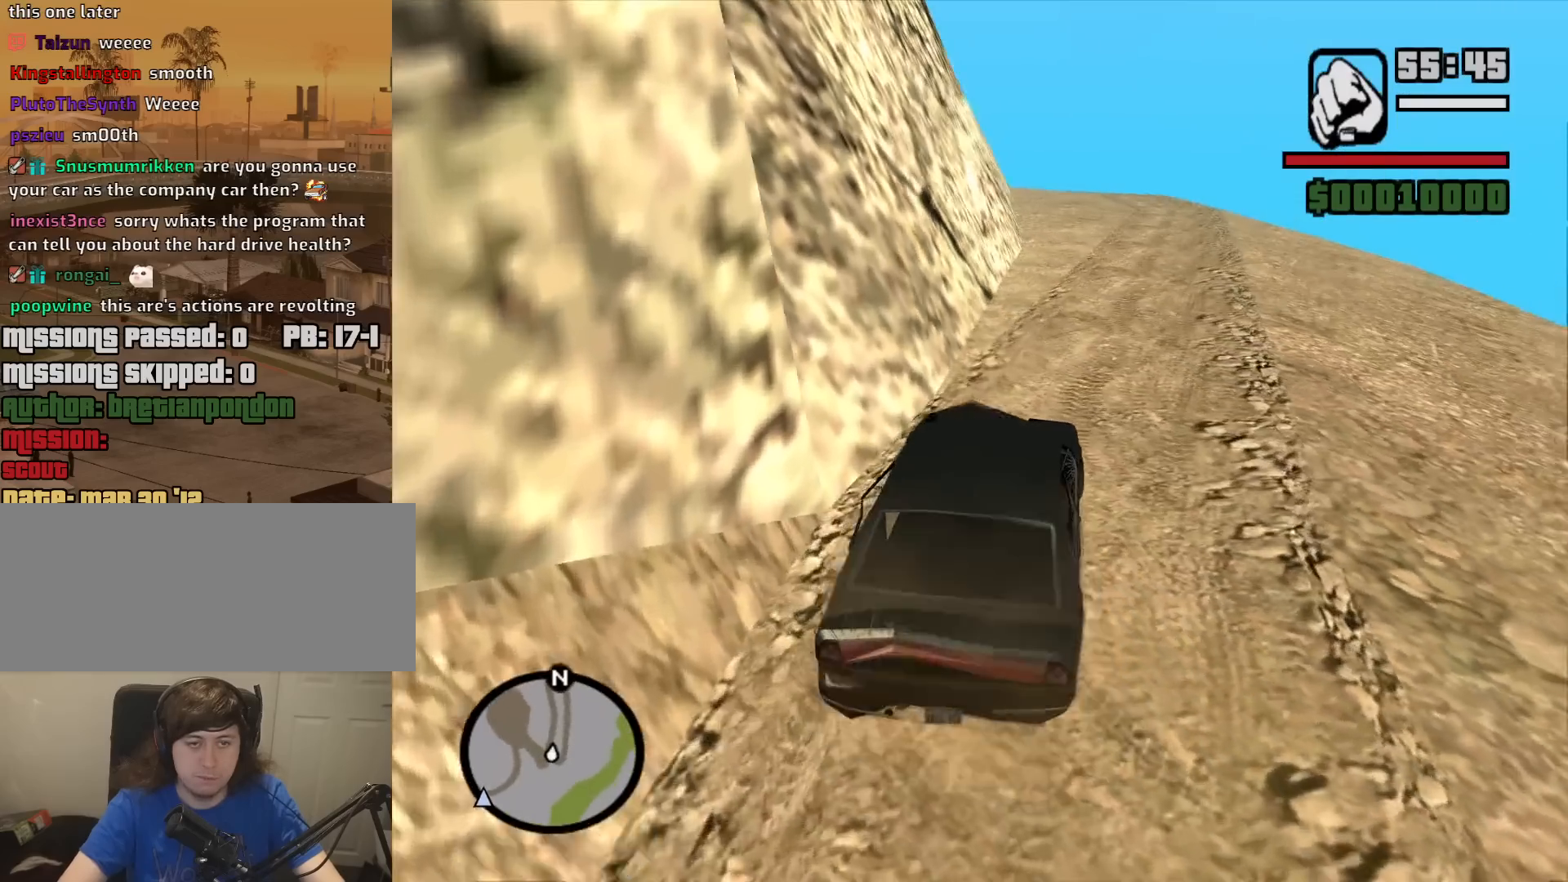
{"keys": ["a", "w"], "mouse": [], "events": [[33, "a", "up"], [183, "d", "down"], [367, "d", "up"], [417, "a", "down"]]}
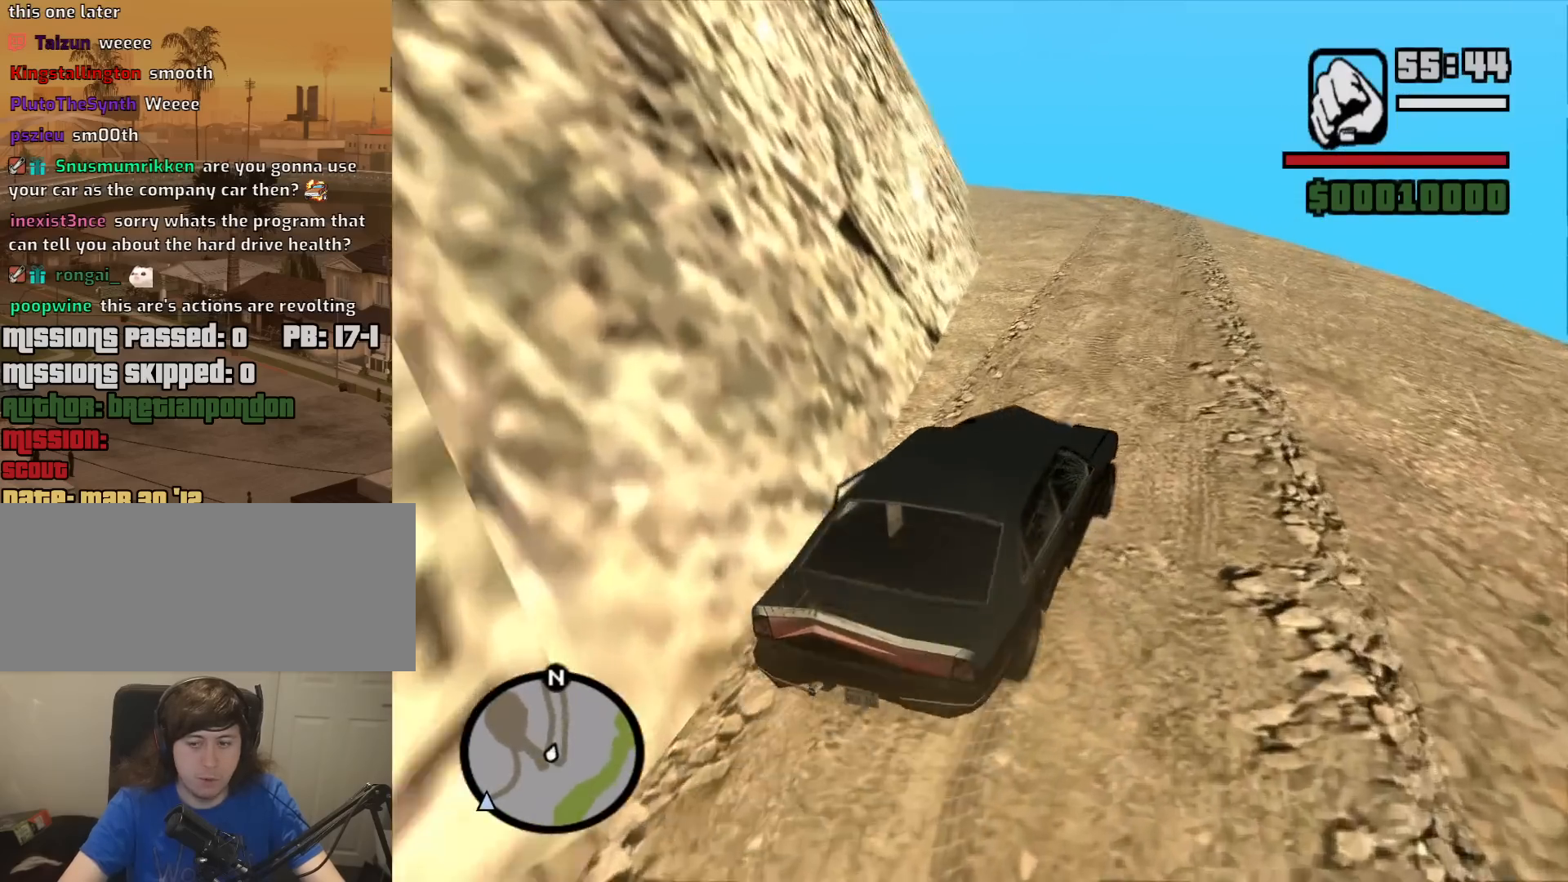
{"keys": ["w"], "mouse": [], "events": [[67, "a", "up"], [200, "a", "down"], [333, "a", "up"]]}
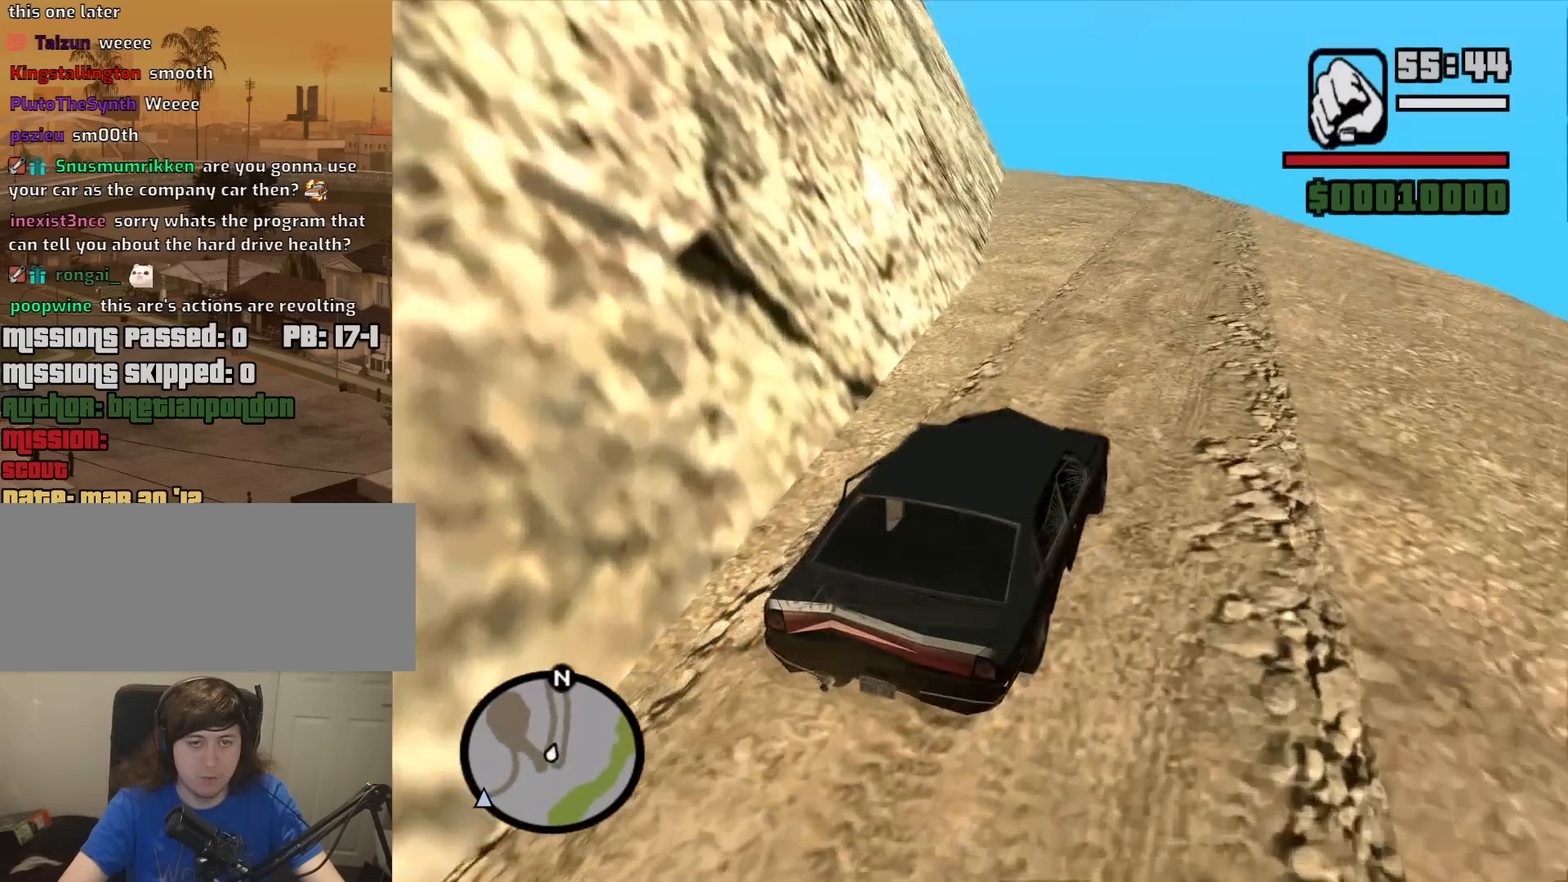
{"keys": ["w"], "mouse": [], "events": []}
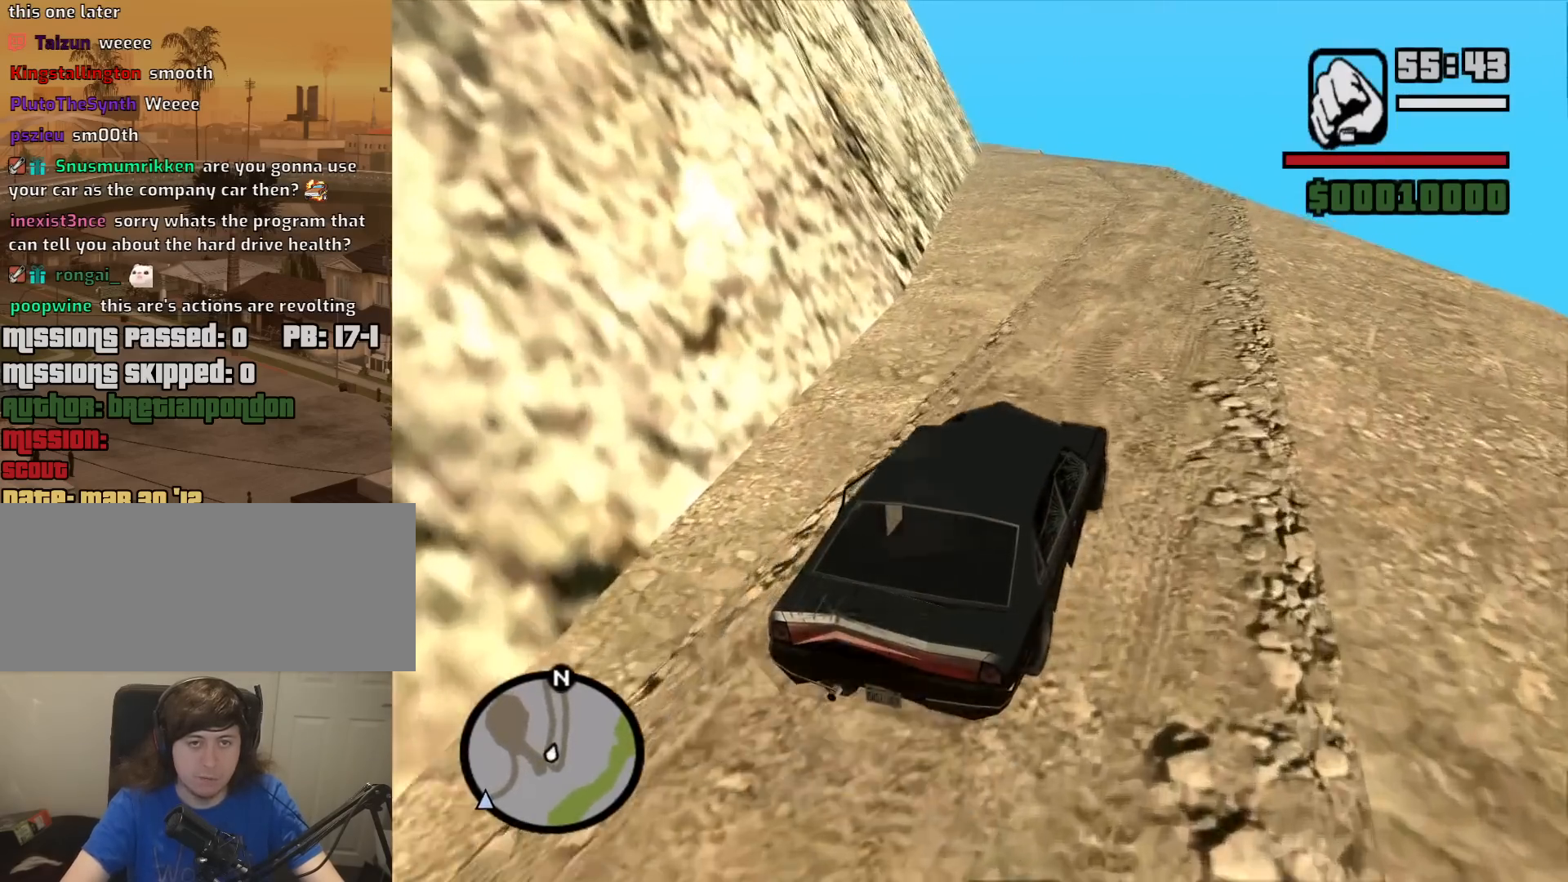
{"keys": ["w"], "mouse": [], "events": []}
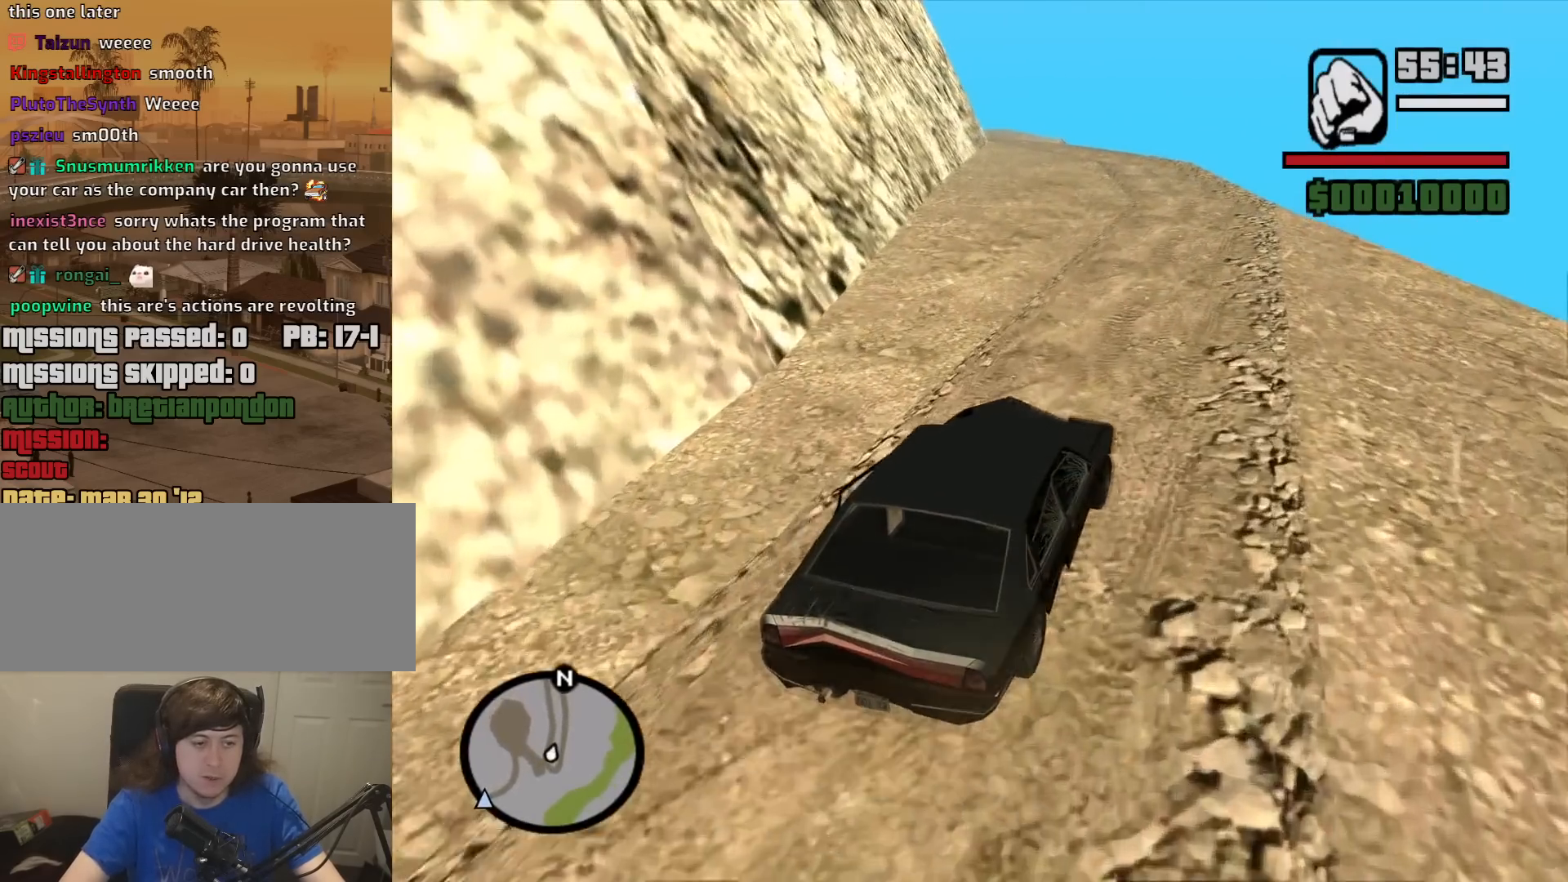
{"keys": ["w"], "mouse": [], "events": [[250, "a", "down"], [333, "a", "up"]]}
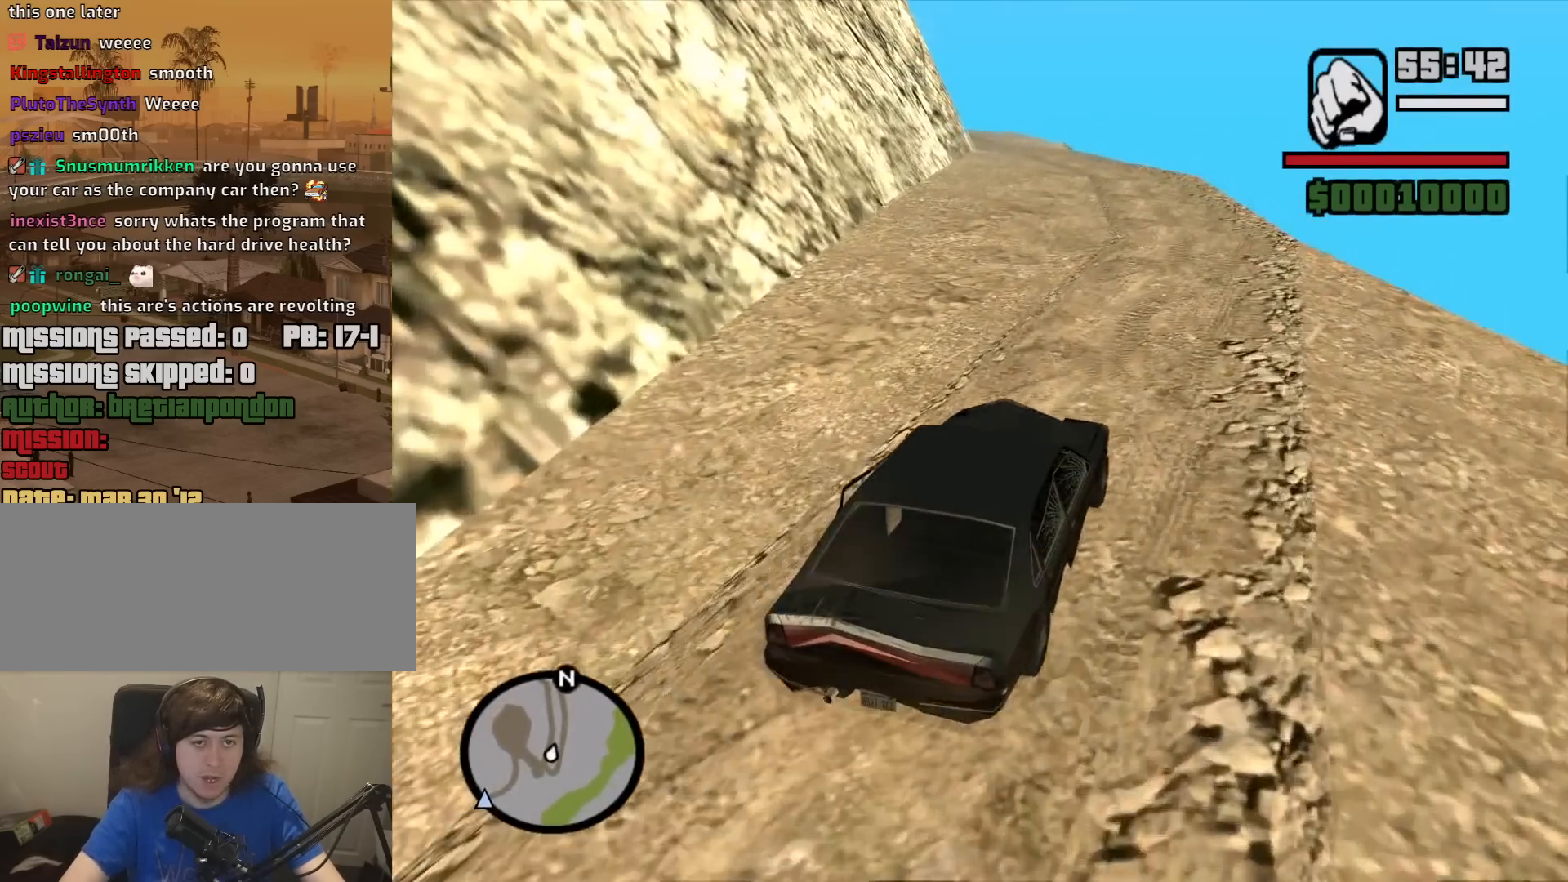
{"keys": ["w"], "mouse": [], "events": []}
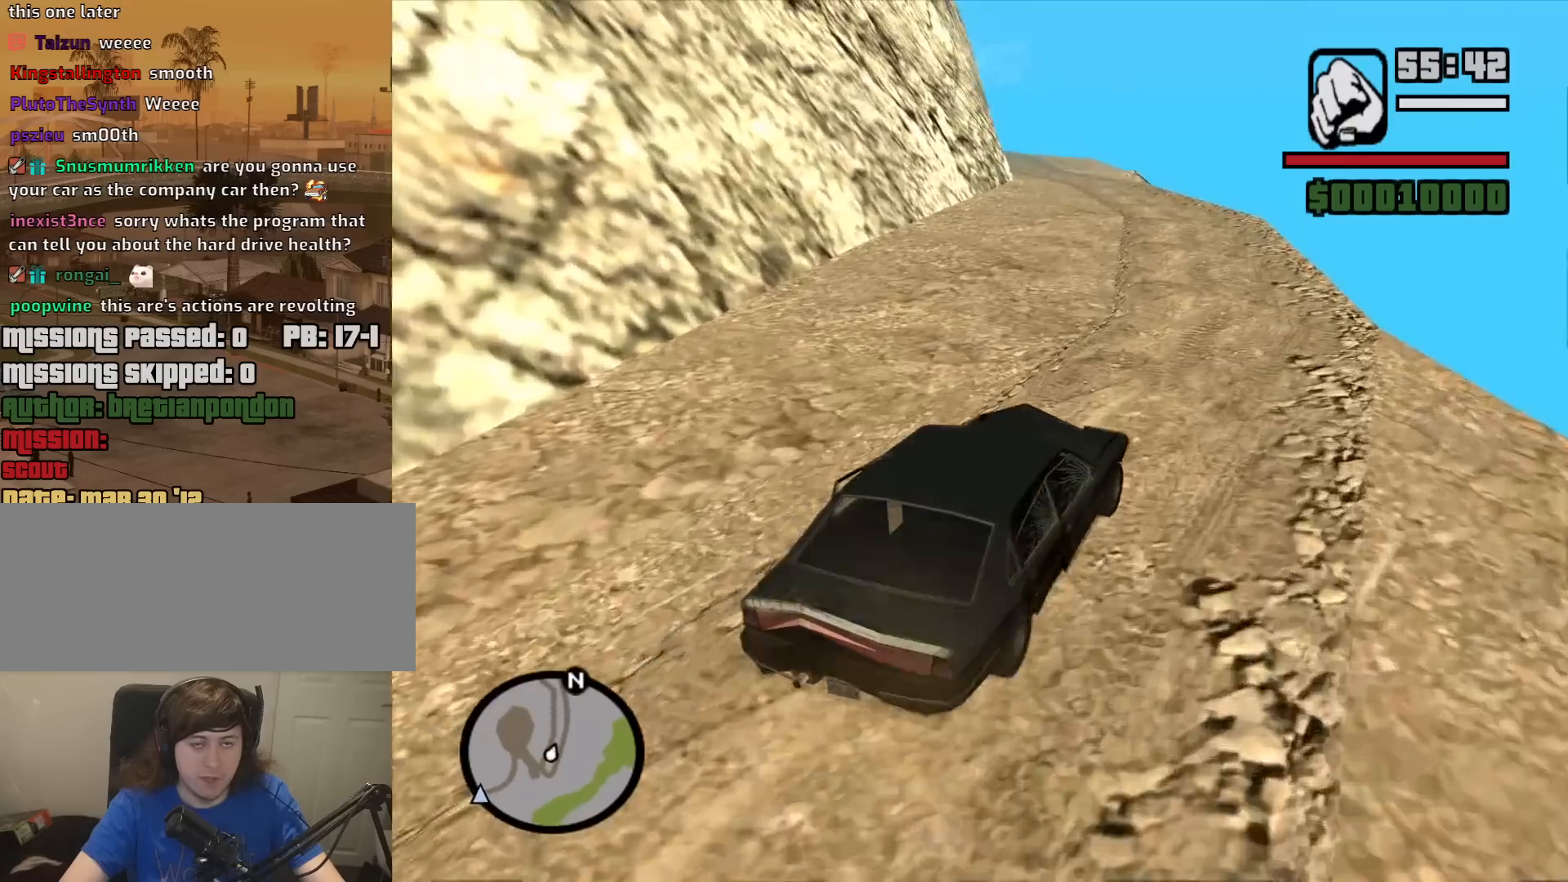
{"keys": ["w"], "mouse": [], "events": [[183, "a", "down"], [367, "a", "up"]]}